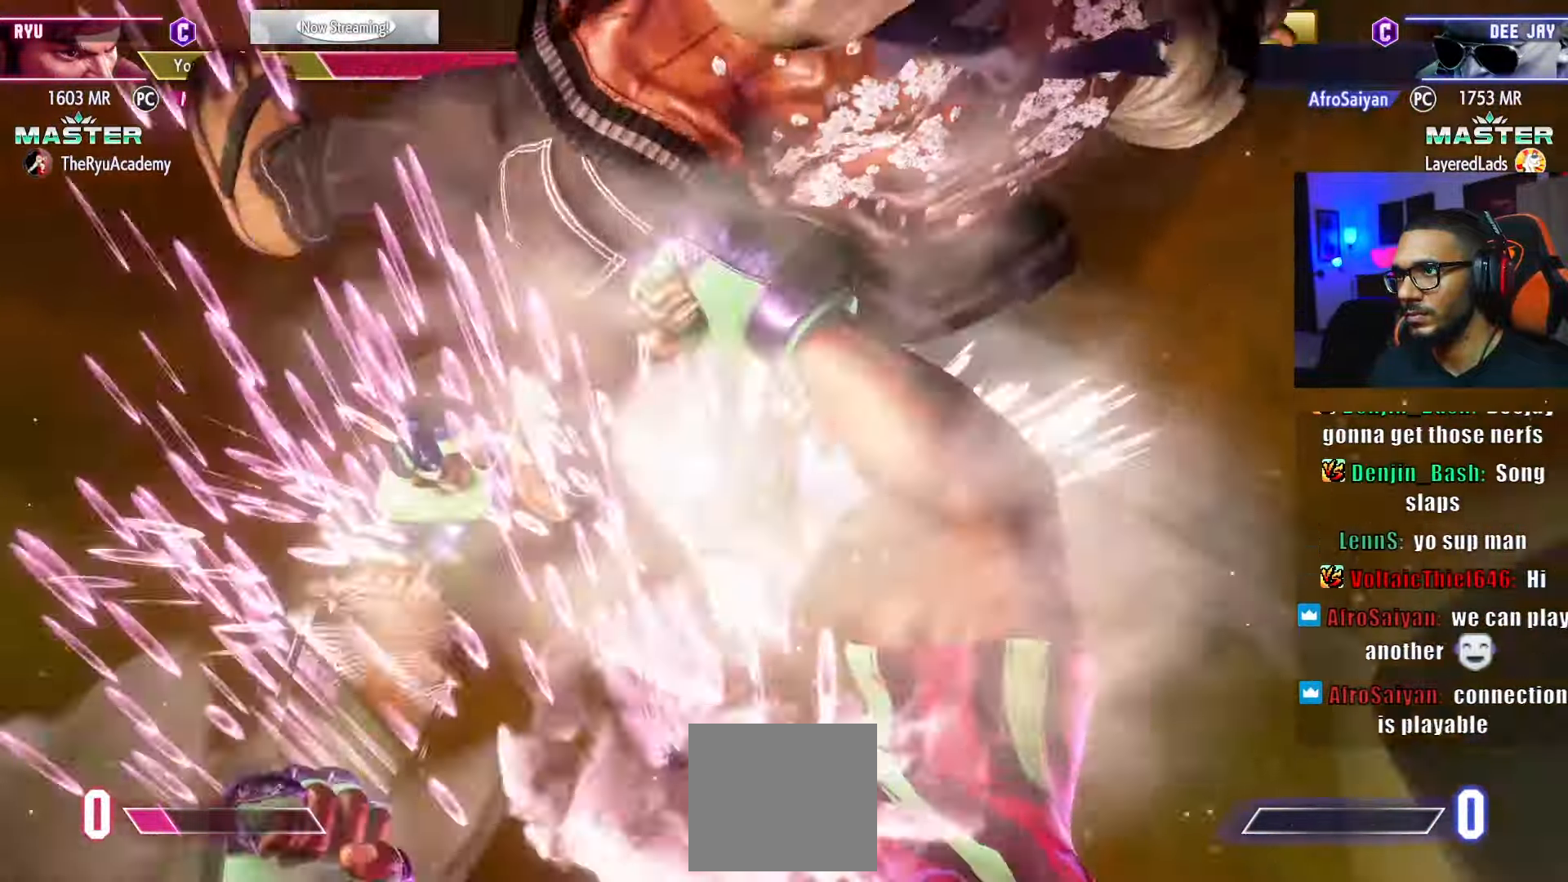
Gameplay with a controller (PlayStation layout); each line is a JSON object with the inputs held at the frame after it. "events" lists button and stick changes between this image and that frame as [ms after this image, input, new state], when the widget could be followed in between. Not read: other_buttons.
{"buttons": [], "left_stick": "center", "right_stick": "center", "events": []}
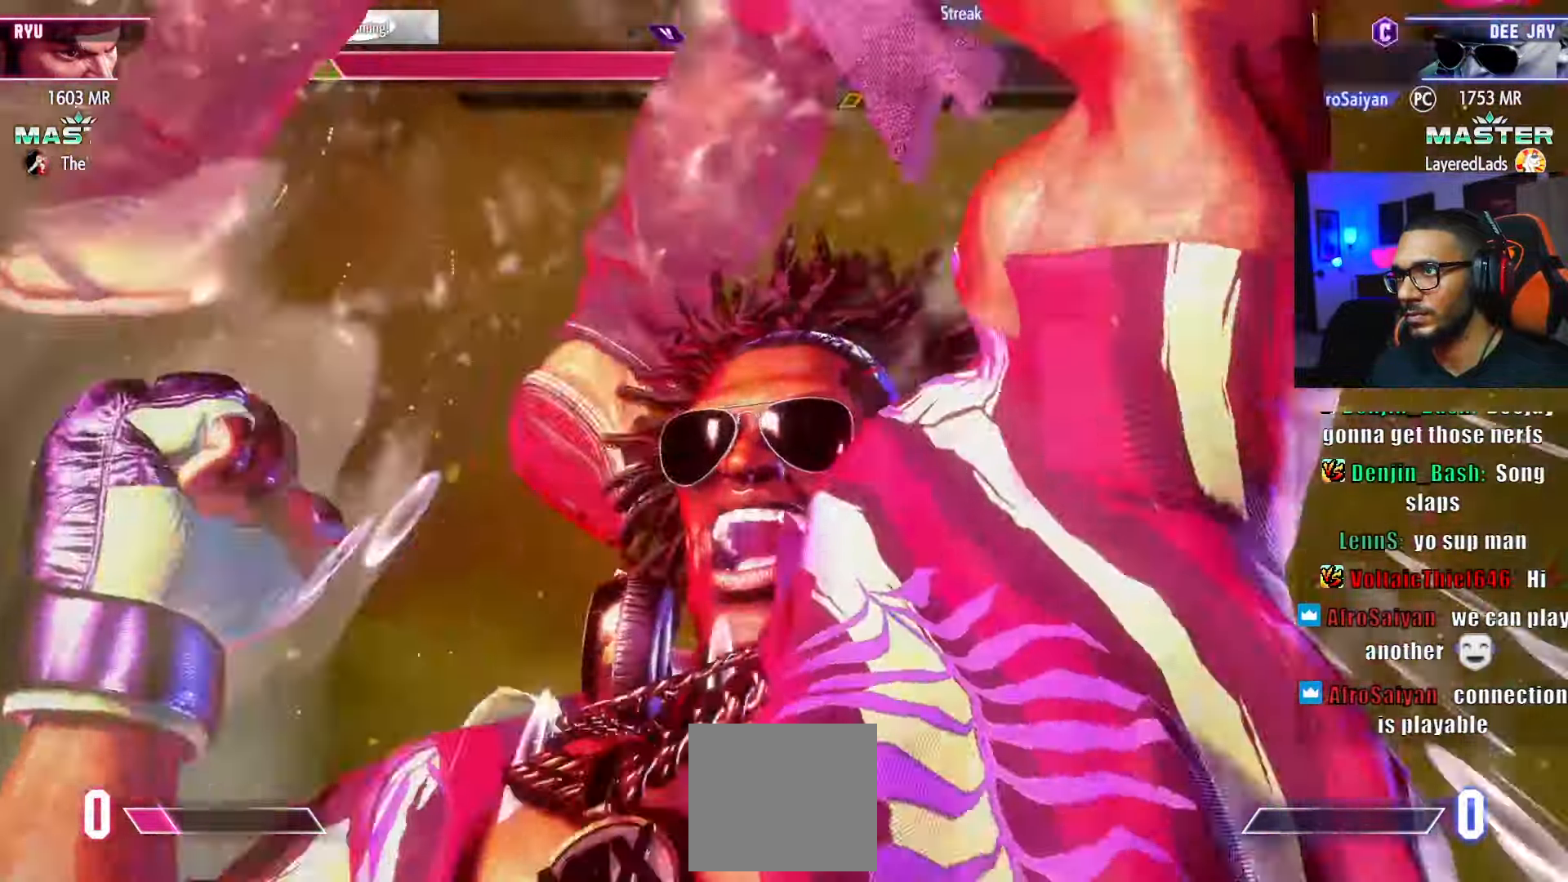
{"buttons": [], "left_stick": "center", "right_stick": "center", "events": []}
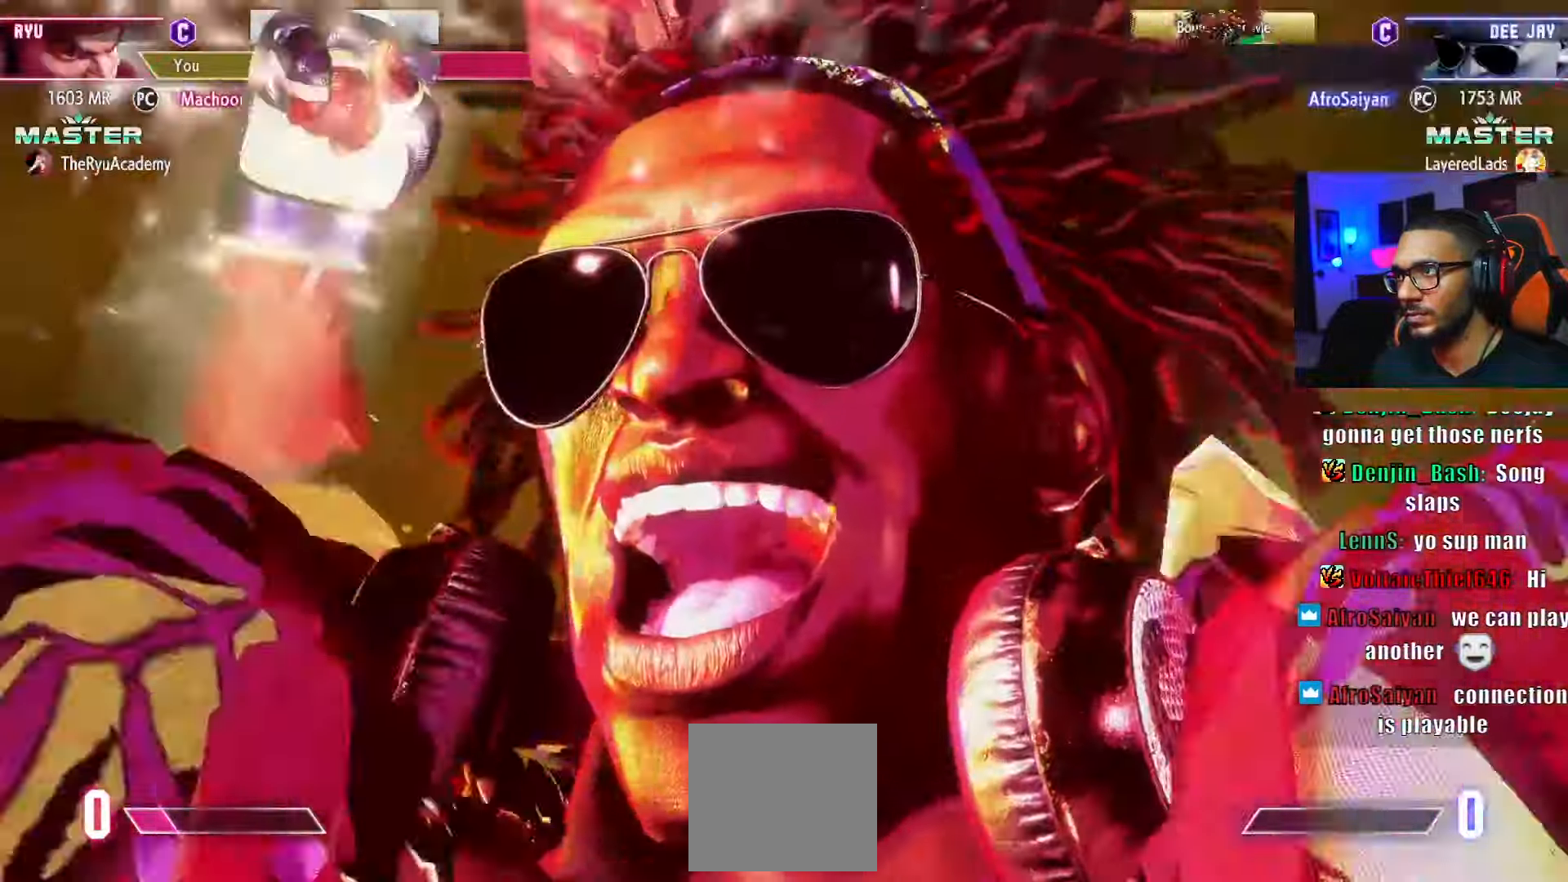
{"buttons": [], "left_stick": "center", "right_stick": "center", "events": [[383, "right_stick", "right"], [500, "right_stick", "center"]]}
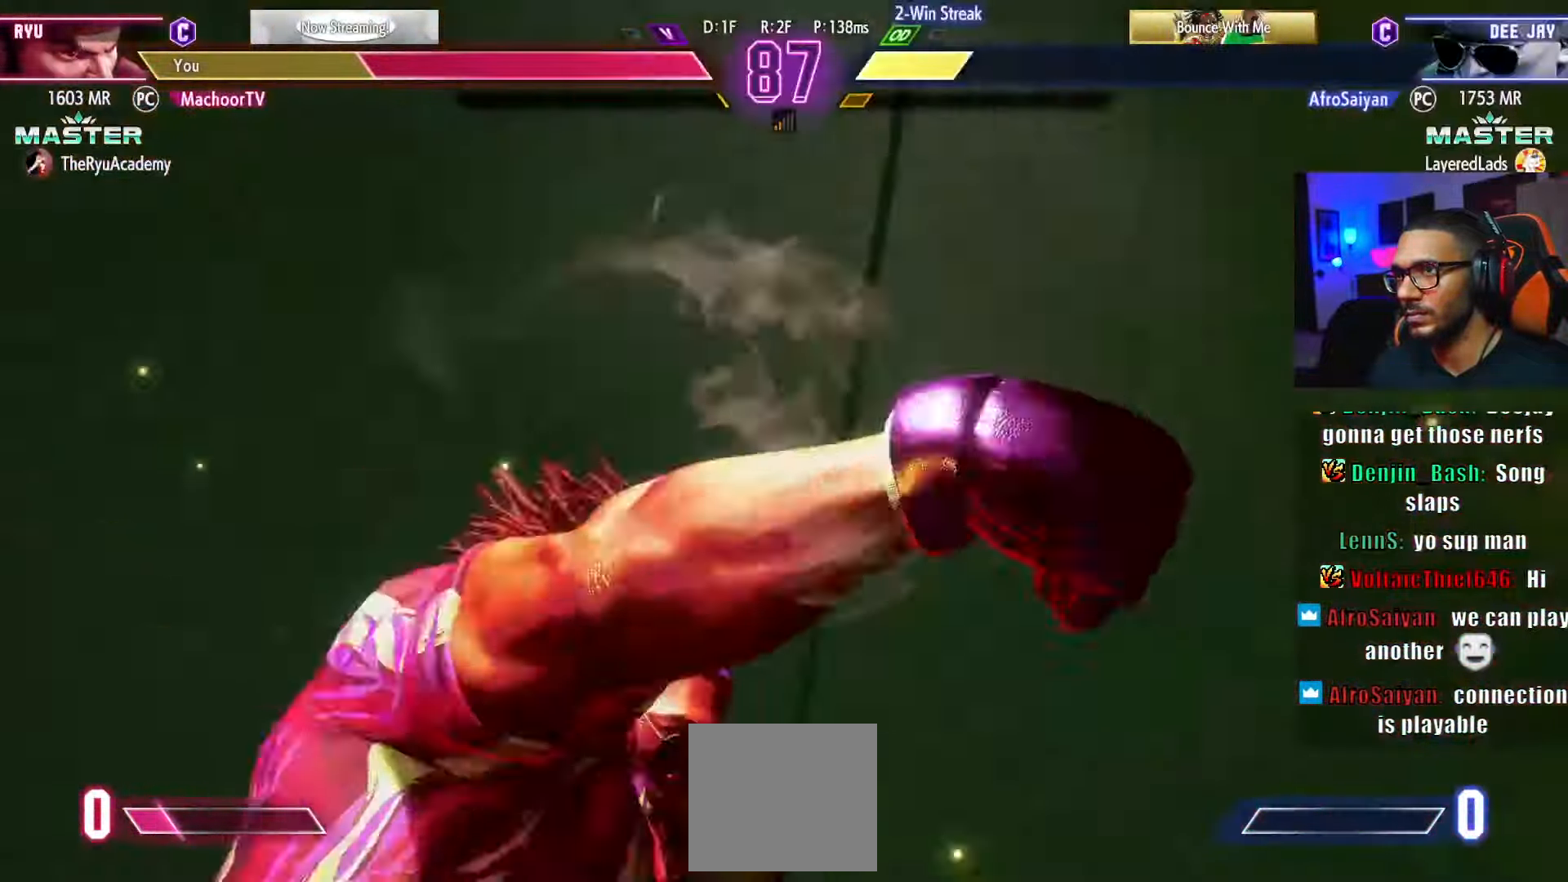
{"buttons": [], "left_stick": "center", "right_stick": "center", "events": []}
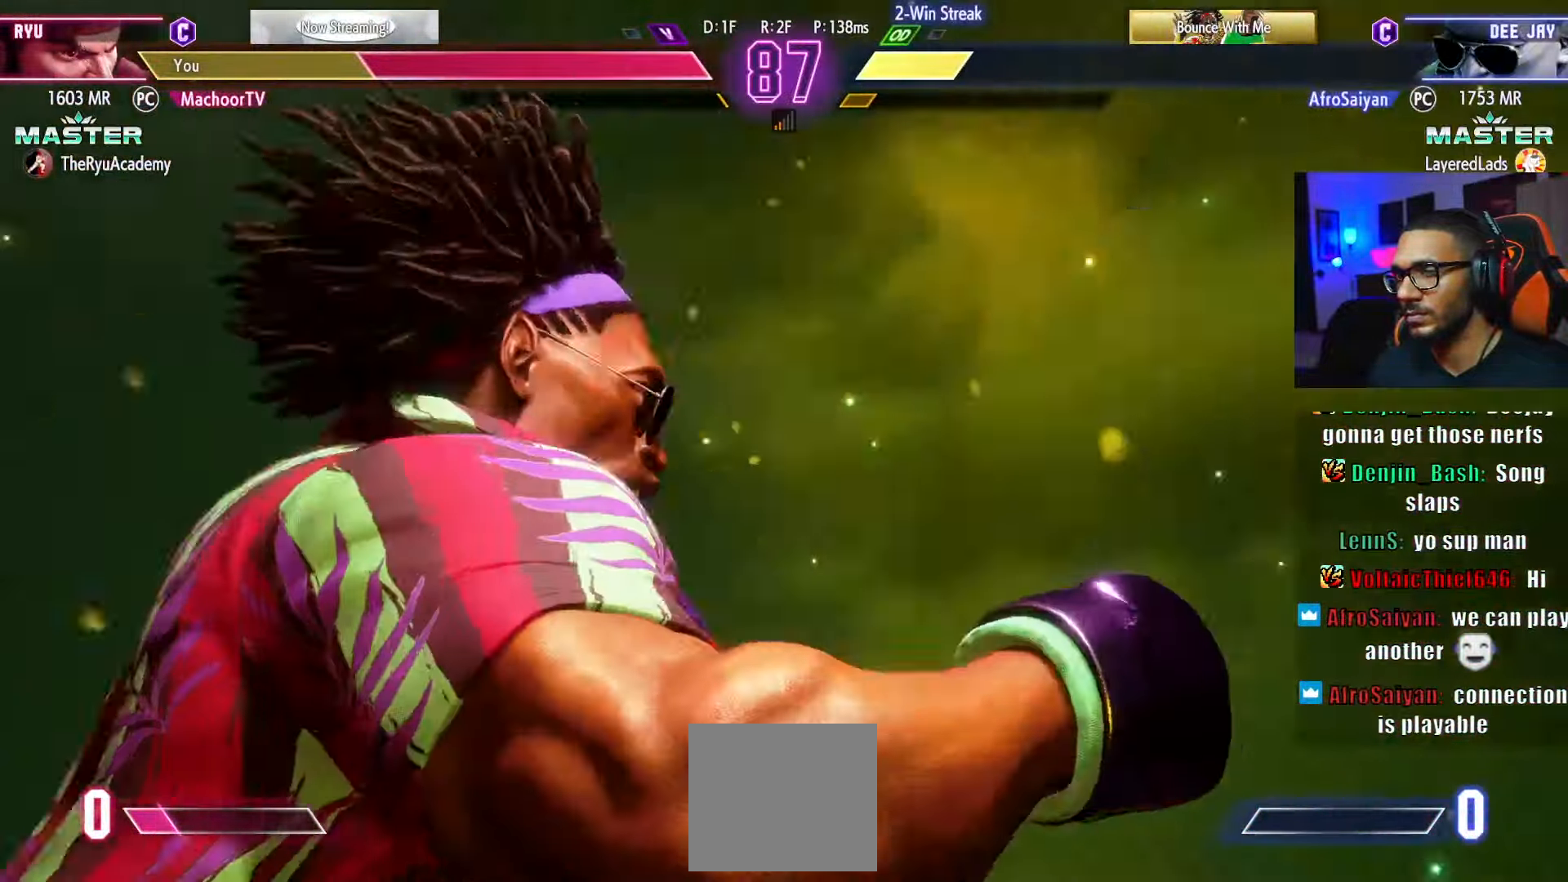
{"buttons": [], "left_stick": "center", "right_stick": "center", "events": []}
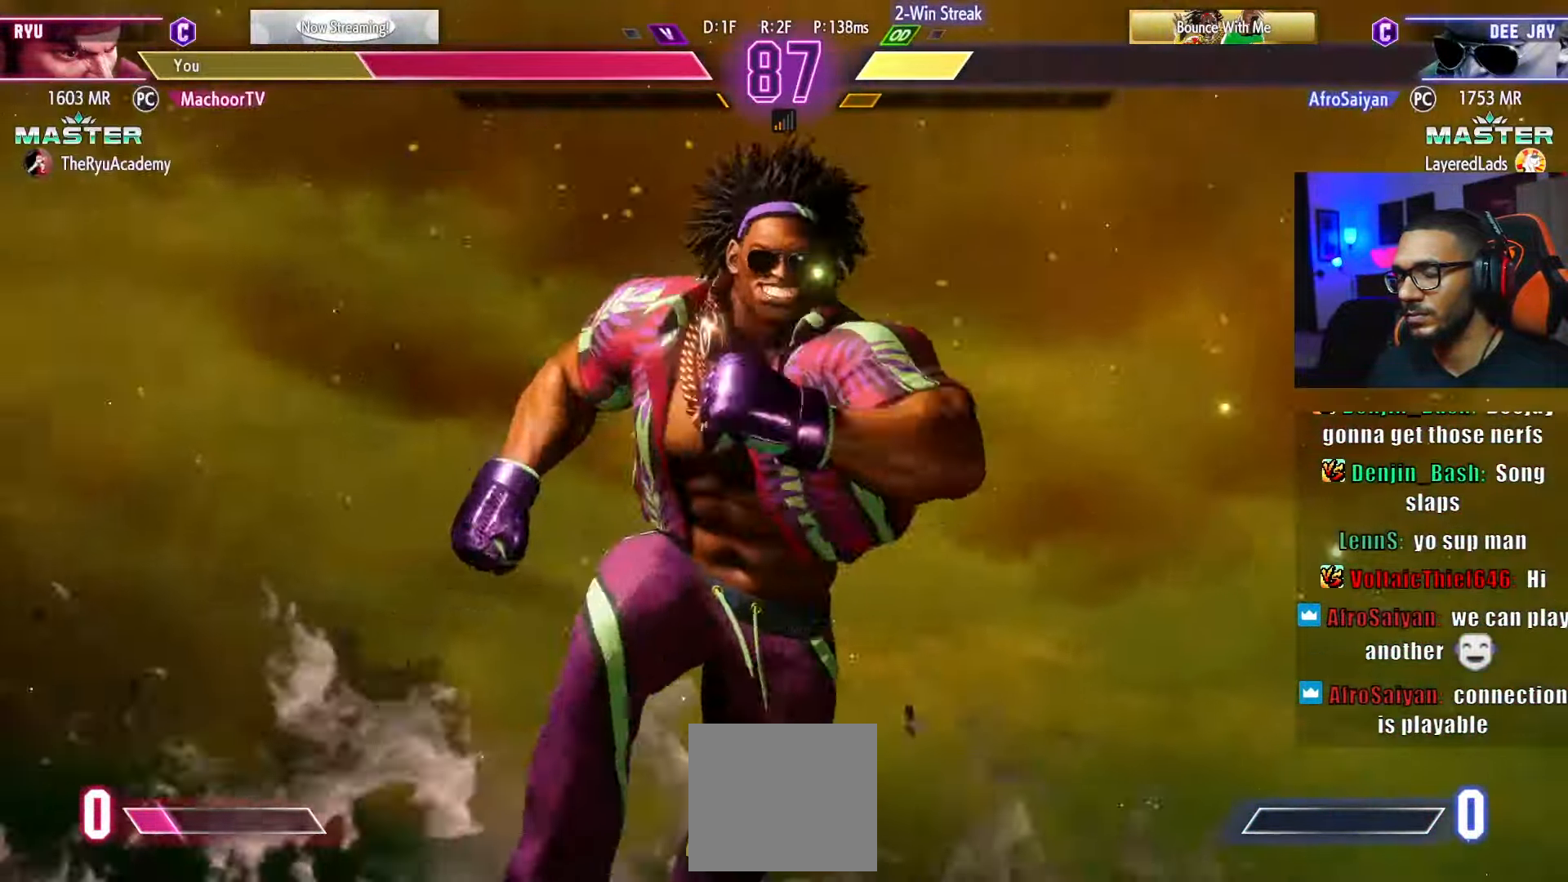
{"buttons": [], "left_stick": "center", "right_stick": "center", "events": []}
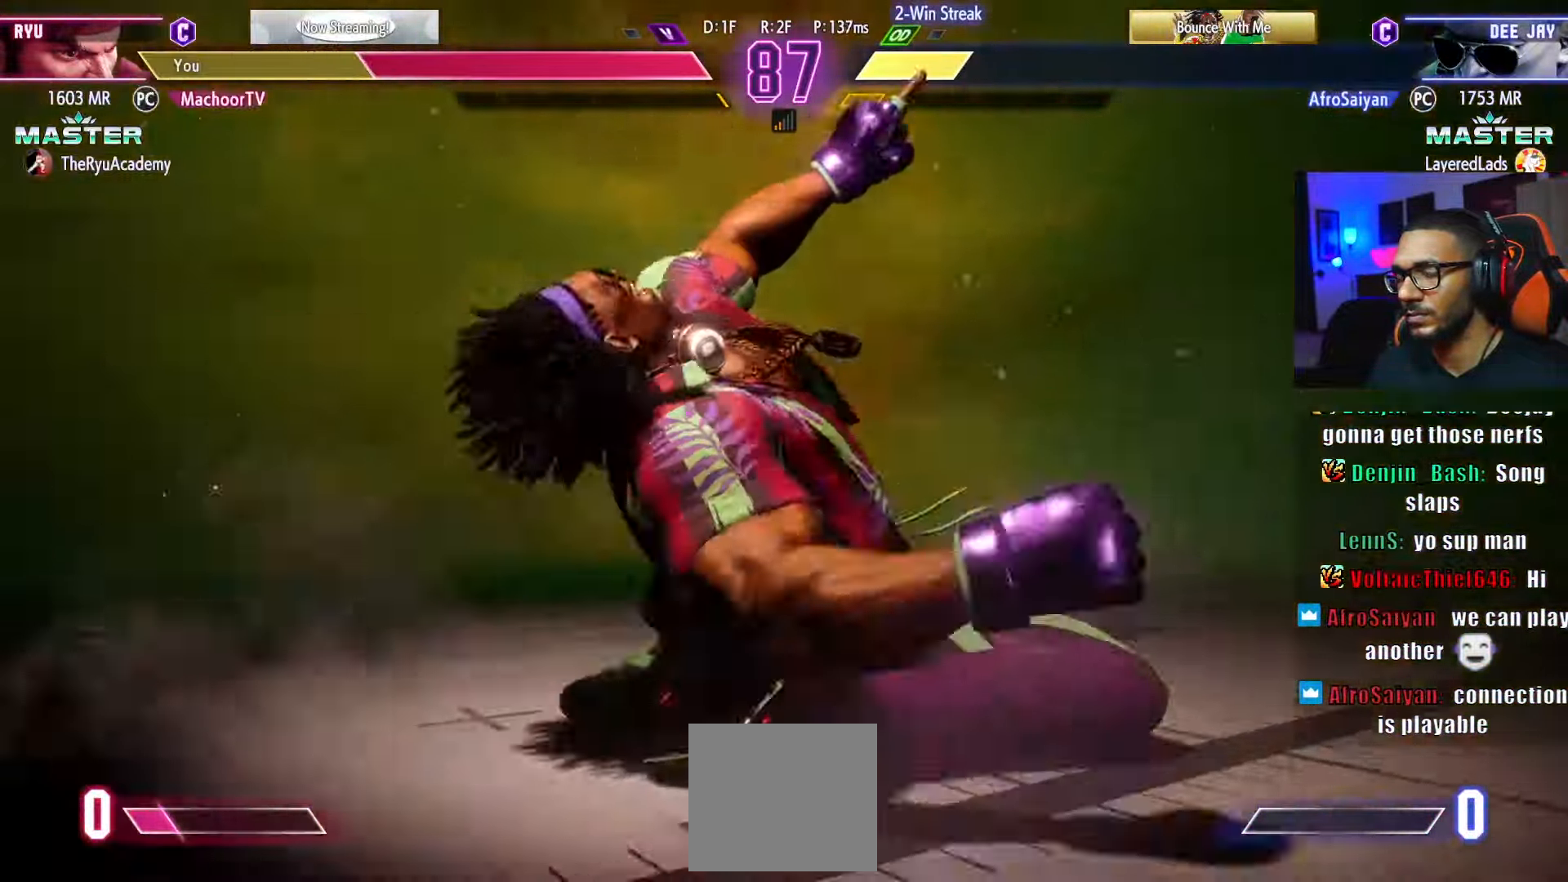
{"buttons": ["DPAD_DOWN"], "left_stick": "center", "right_stick": "center", "events": [[233, "DPAD_DOWN", "down"]]}
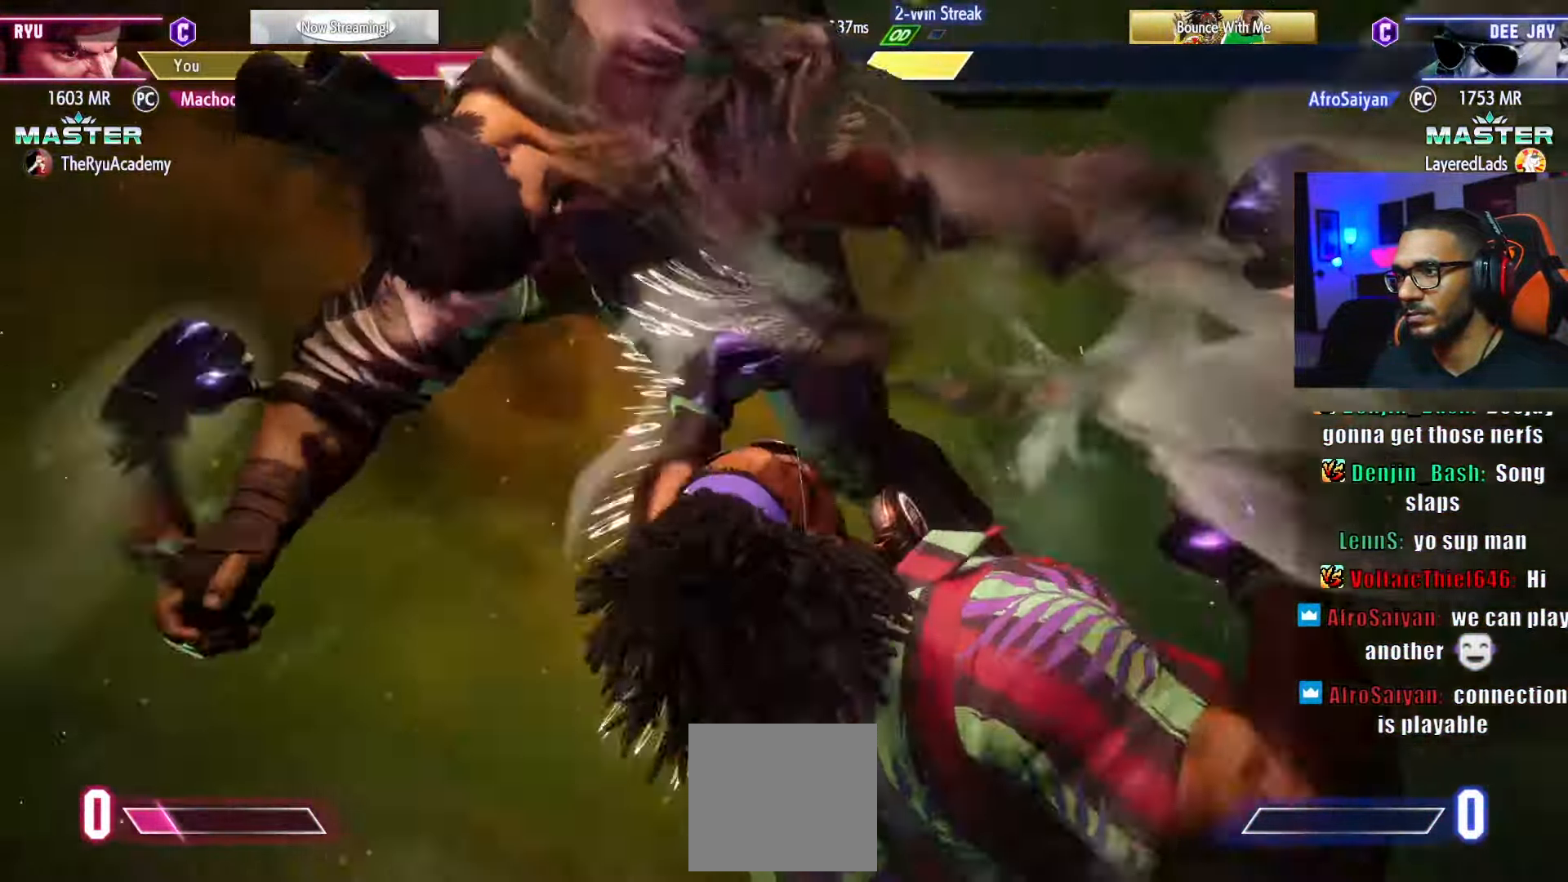
{"buttons": ["DPAD_DOWN", "DPAD_LEFT"], "left_stick": "center", "right_stick": "center", "events": [[333, "DPAD_LEFT", "down"]]}
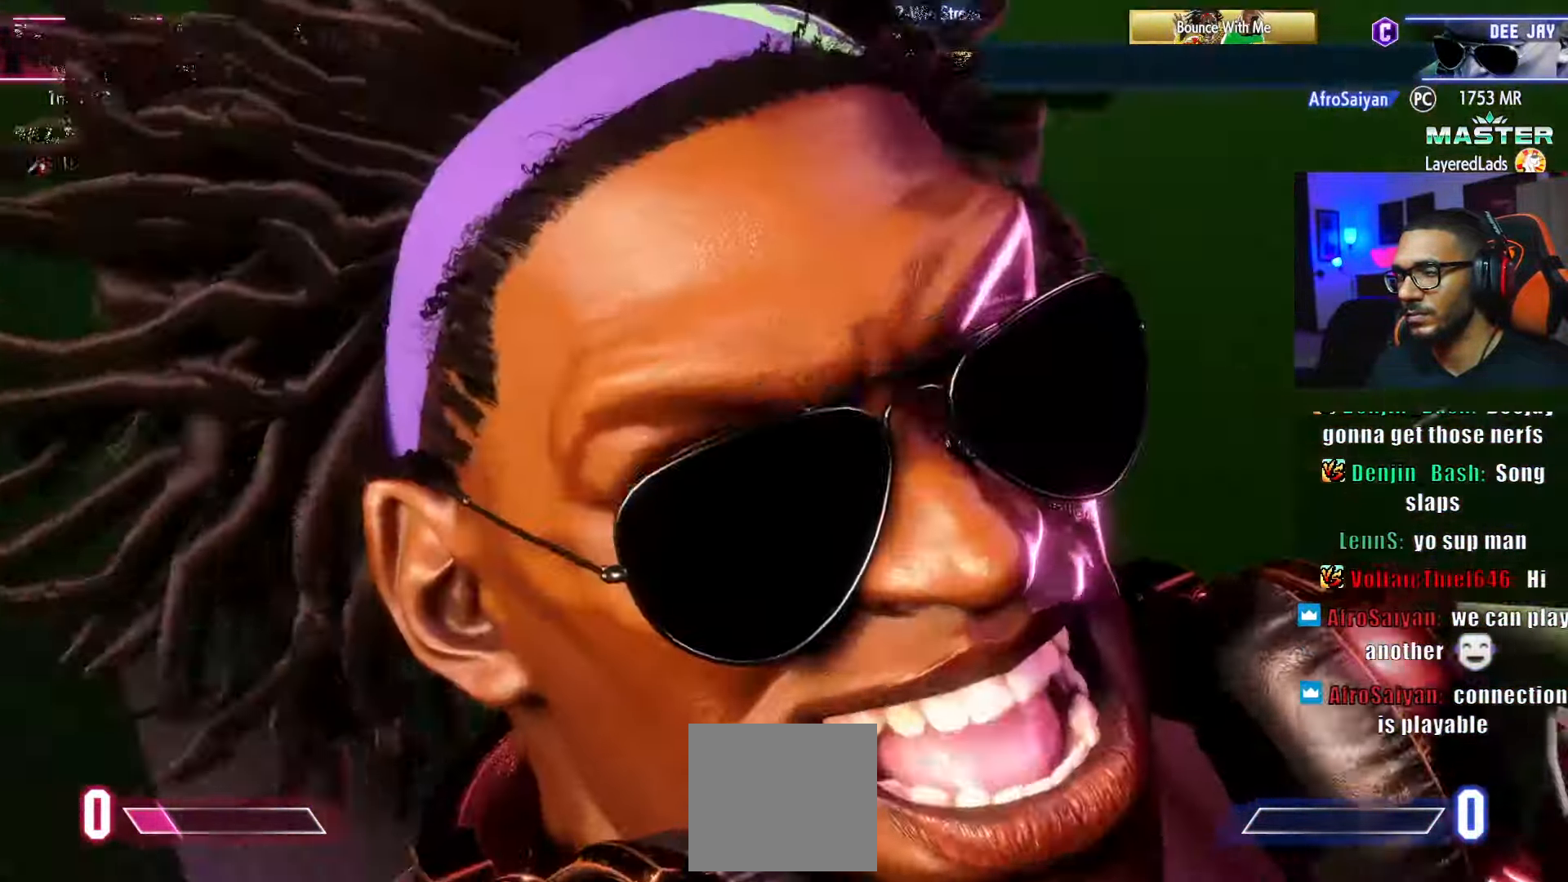
{"buttons": ["DPAD_DOWN", "DPAD_LEFT"], "left_stick": "center", "right_stick": "center", "events": []}
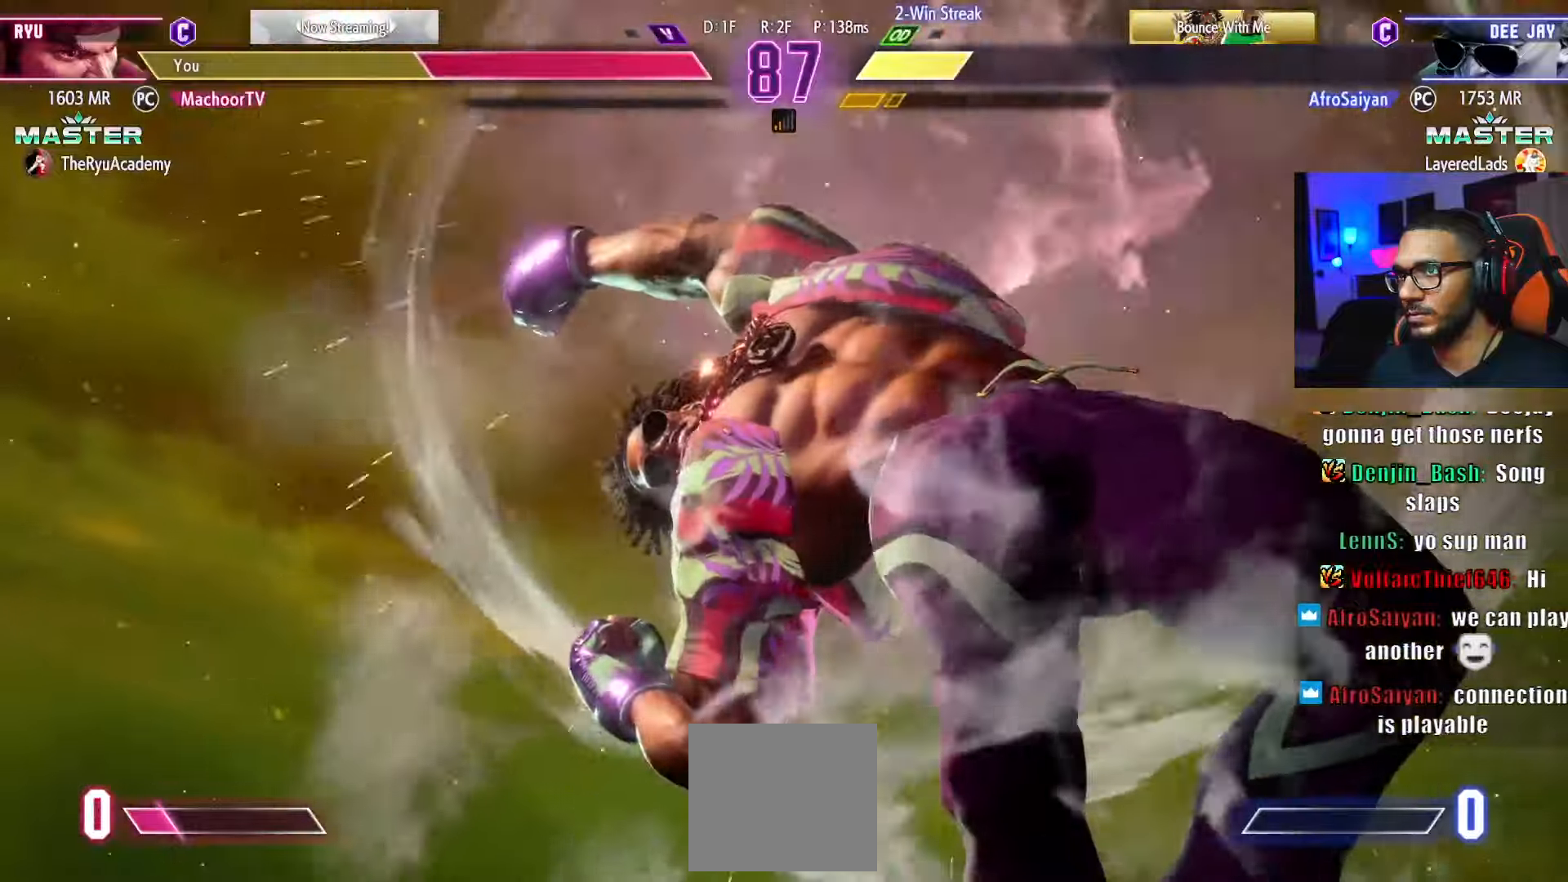
{"buttons": ["DPAD_DOWN", "DPAD_LEFT"], "left_stick": "center", "right_stick": "center", "events": []}
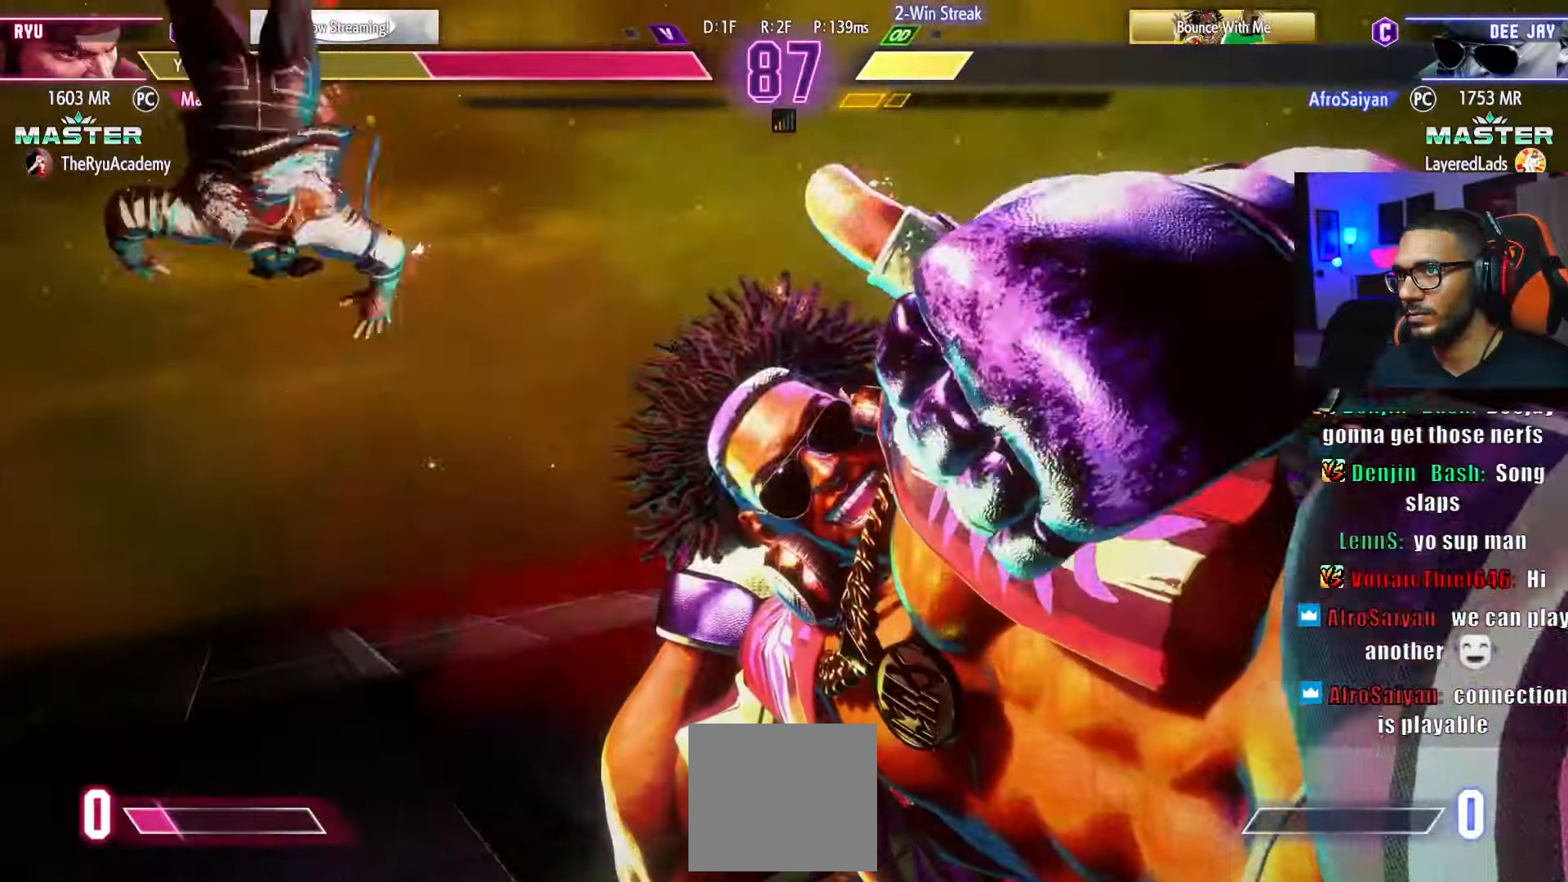
{"buttons": ["DPAD_DOWN", "DPAD_LEFT"], "left_stick": "center", "right_stick": "center", "events": [[100, "L1", "down"], [166, "DPAD_LEFT", "up"], [183, "L1", "up"], [233, "DPAD_LEFT", "down"], [250, "L1", "down"], [333, "L1", "up"], [400, "L1", "down"], [483, "L1", "up"]]}
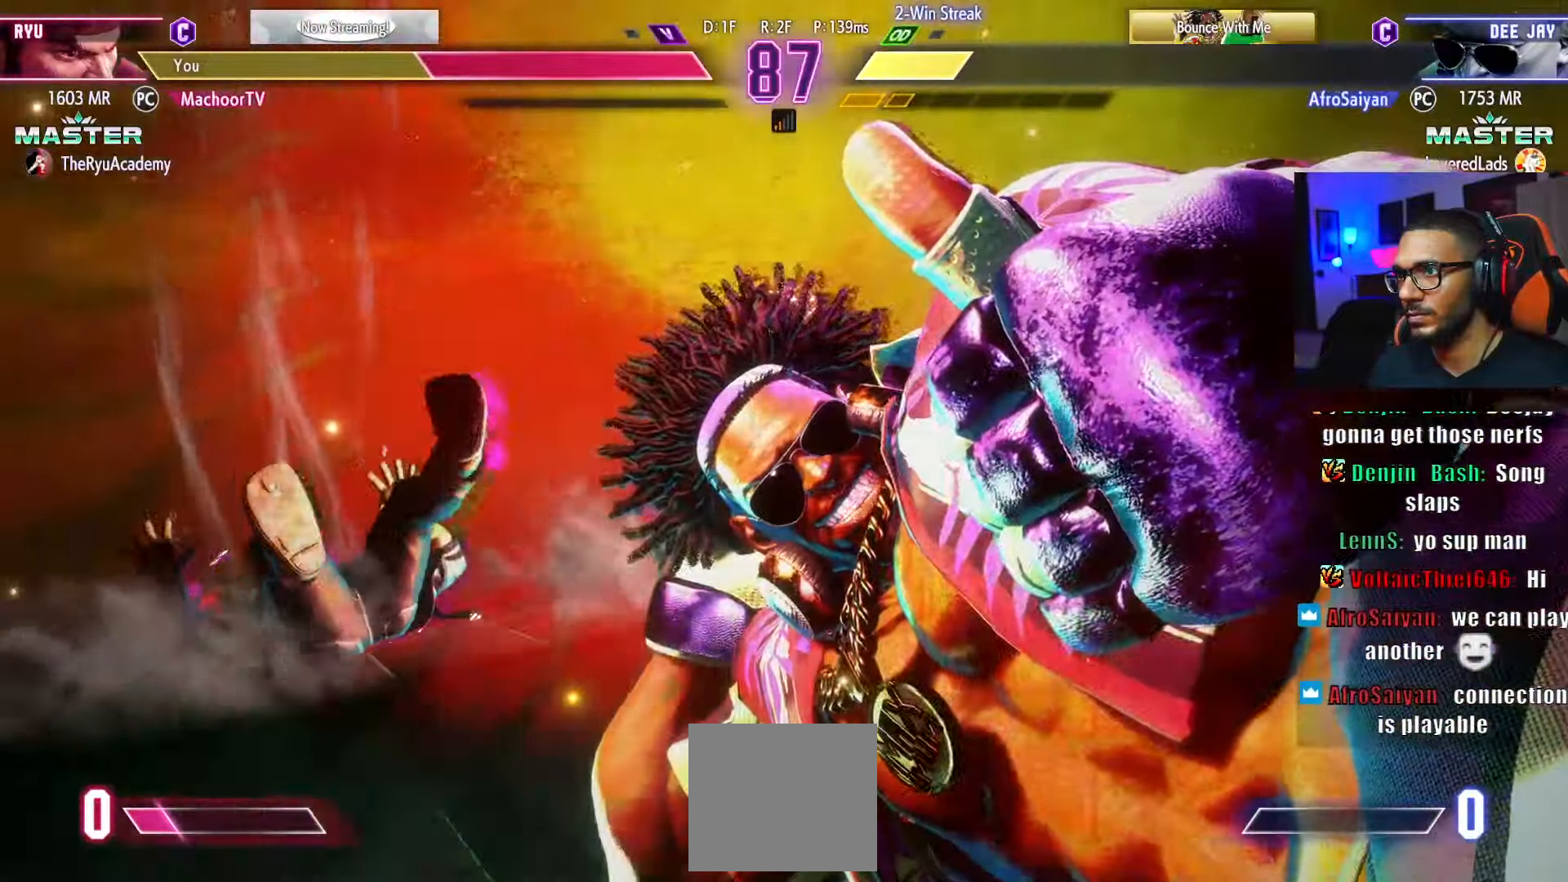
{"buttons": ["DPAD_DOWN", "DPAD_LEFT"], "left_stick": "center", "right_stick": "center", "events": [[66, "L1", "down"], [150, "L1", "up"], [266, "L1", "down"], [383, "L1", "up"]]}
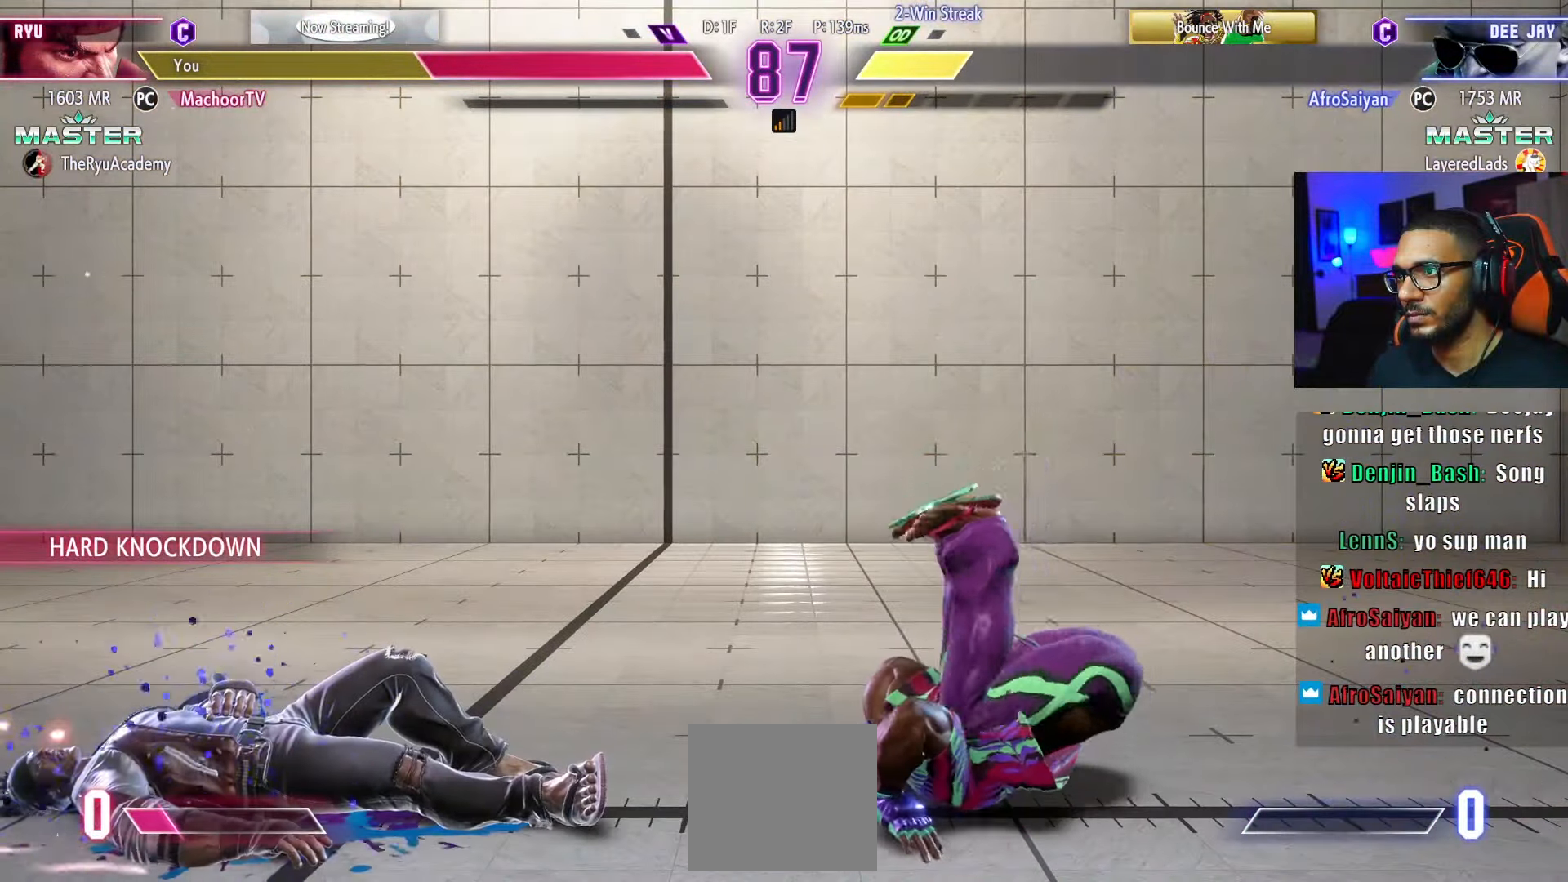
{"buttons": ["DPAD_RIGHT"], "left_stick": "center", "right_stick": "center", "events": [[216, "DPAD_DOWN", "up"], [233, "DPAD_LEFT", "up"], [433, "DPAD_RIGHT", "down"]]}
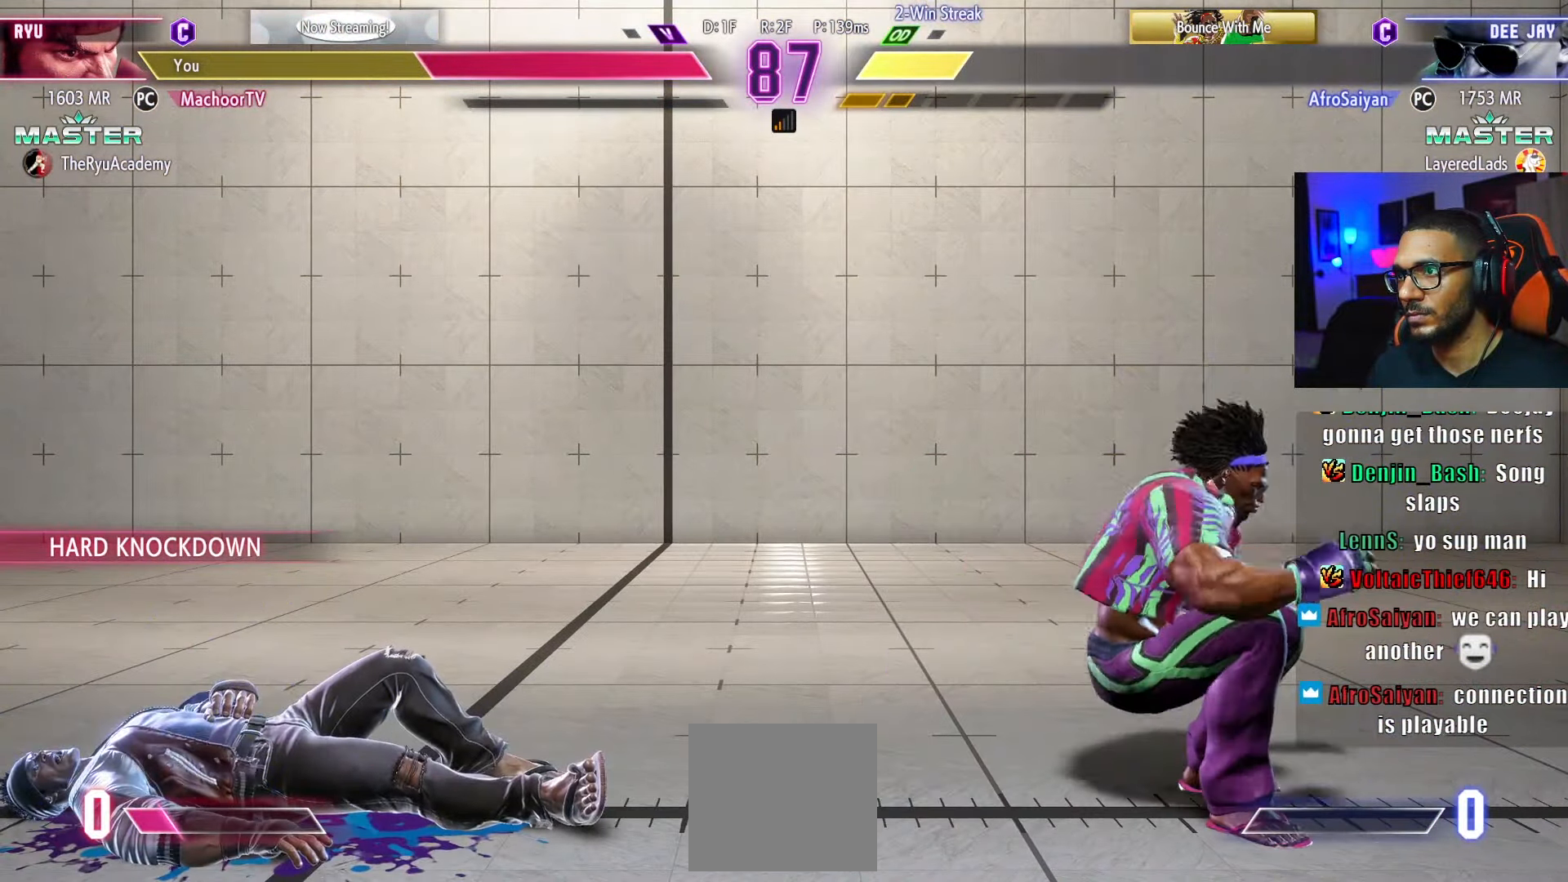
{"buttons": ["DPAD_DOWN", "DPAD_LEFT"], "left_stick": "center", "right_stick": "center", "events": [[116, "DPAD_RIGHT", "up"], [416, "DPAD_LEFT", "down"], [483, "DPAD_DOWN", "down"]]}
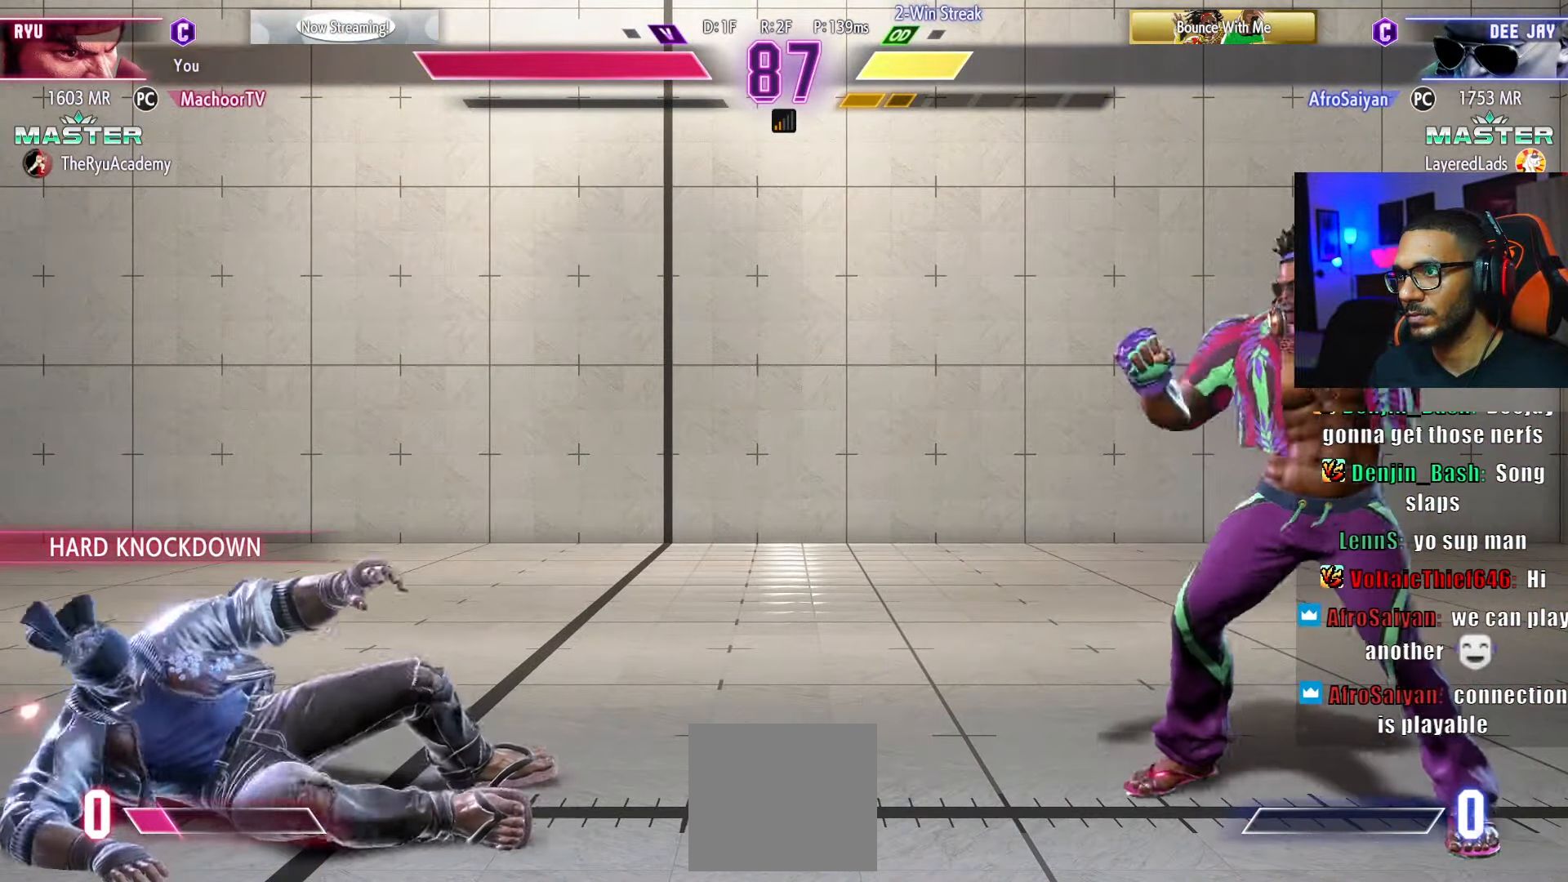
{"buttons": ["DPAD_DOWN", "DPAD_LEFT"], "left_stick": "center", "right_stick": "center", "events": []}
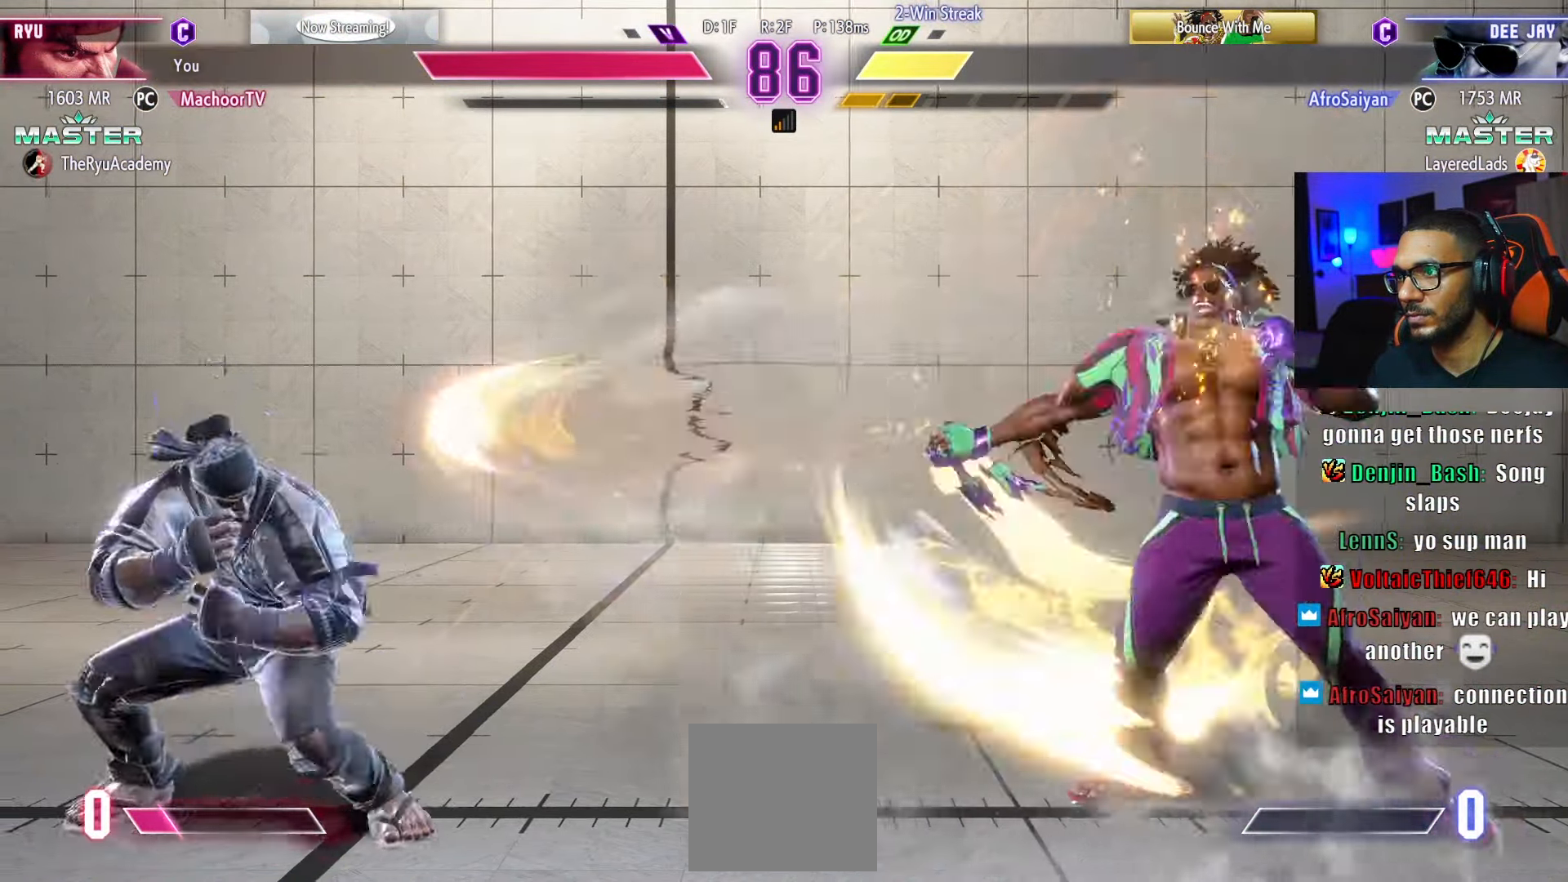
{"buttons": ["DPAD_RIGHT"], "left_stick": "center", "right_stick": "center", "events": [[233, "DPAD_DOWN", "up"], [233, "DPAD_LEFT", "up"], [350, "DPAD_RIGHT", "down"], [433, "DPAD_RIGHT", "up"], [483, "DPAD_RIGHT", "down"]]}
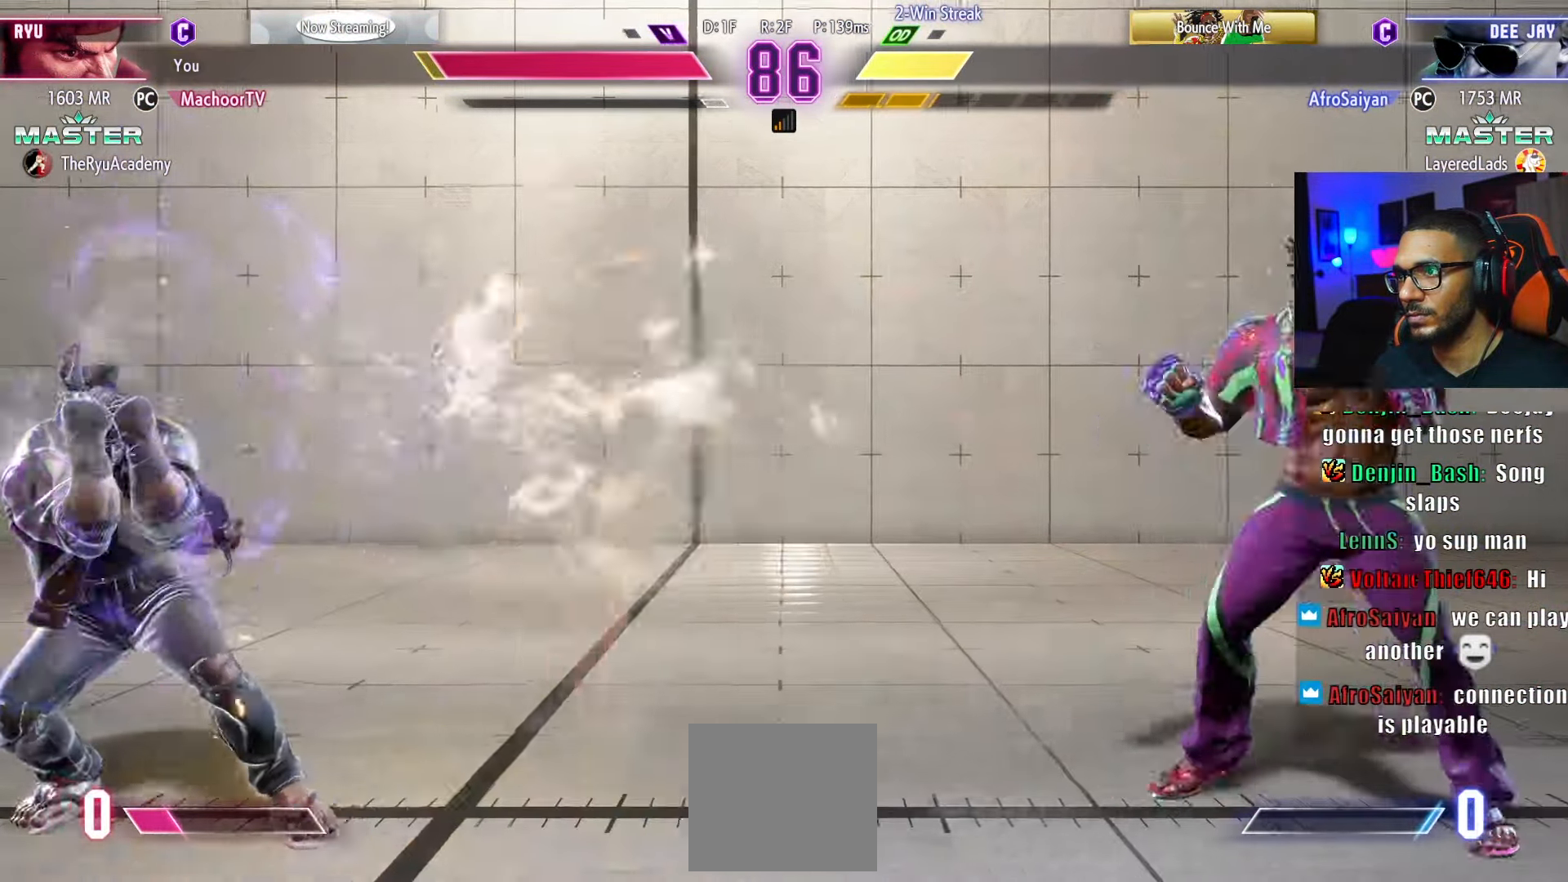
{"buttons": ["DPAD_DOWN", "DPAD_LEFT"], "left_stick": "center", "right_stick": "center", "events": [[166, "DPAD_RIGHT", "up"], [200, "DPAD_LEFT", "down"], [283, "DPAD_DOWN", "down"]]}
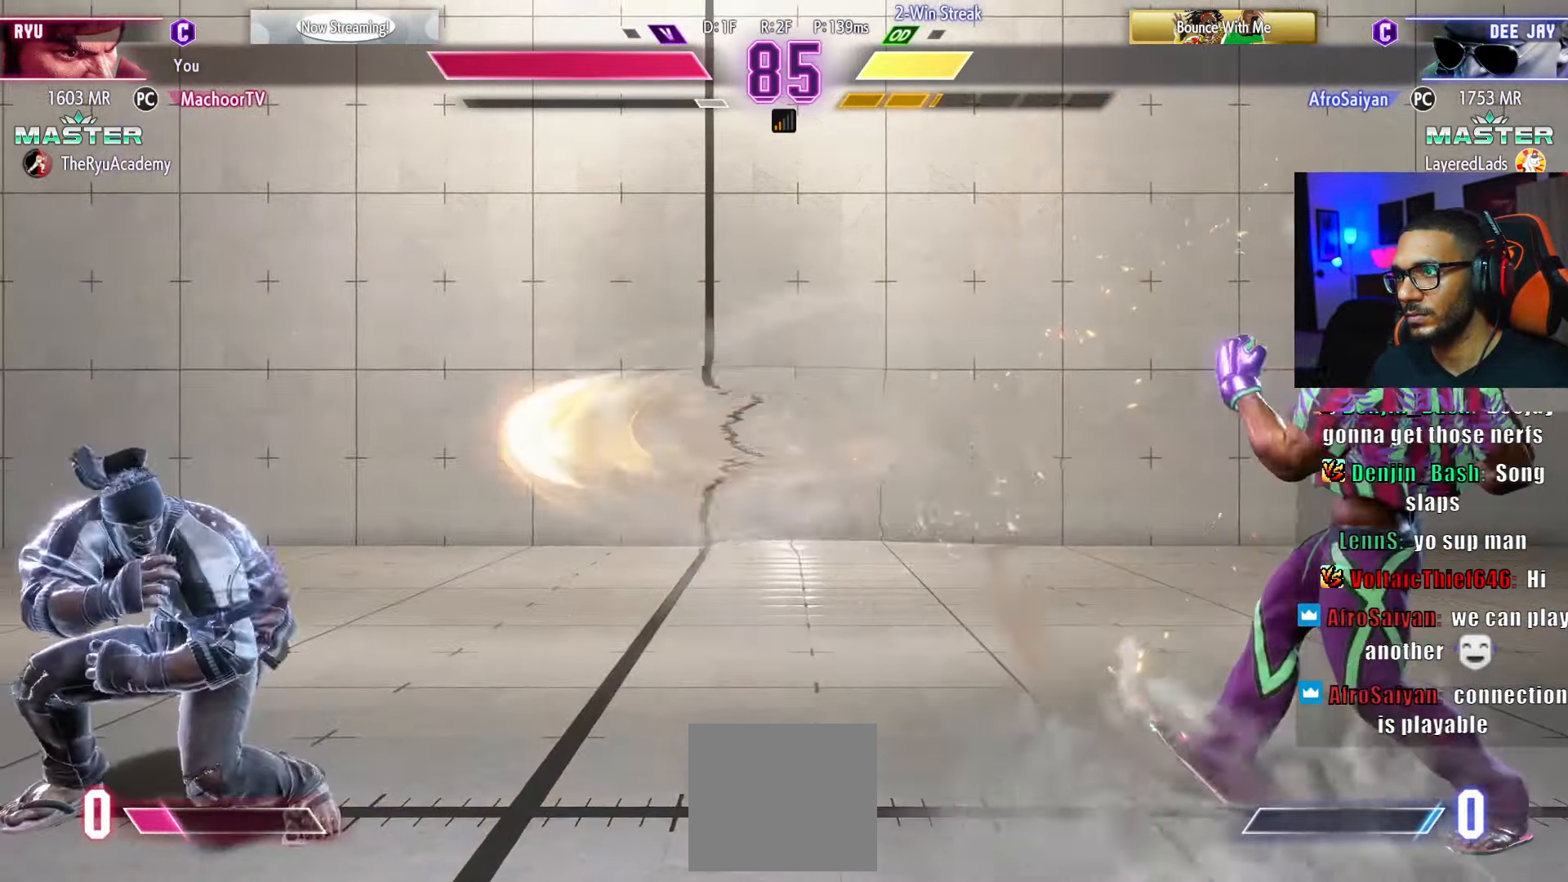
{"buttons": [], "left_stick": "center", "right_stick": "center", "events": [[133, "DPAD_DOWN", "up"], [133, "DPAD_LEFT", "up"], [233, "DPAD_RIGHT", "down"], [300, "DPAD_RIGHT", "up"], [366, "DPAD_RIGHT", "down"], [483, "DPAD_RIGHT", "up"]]}
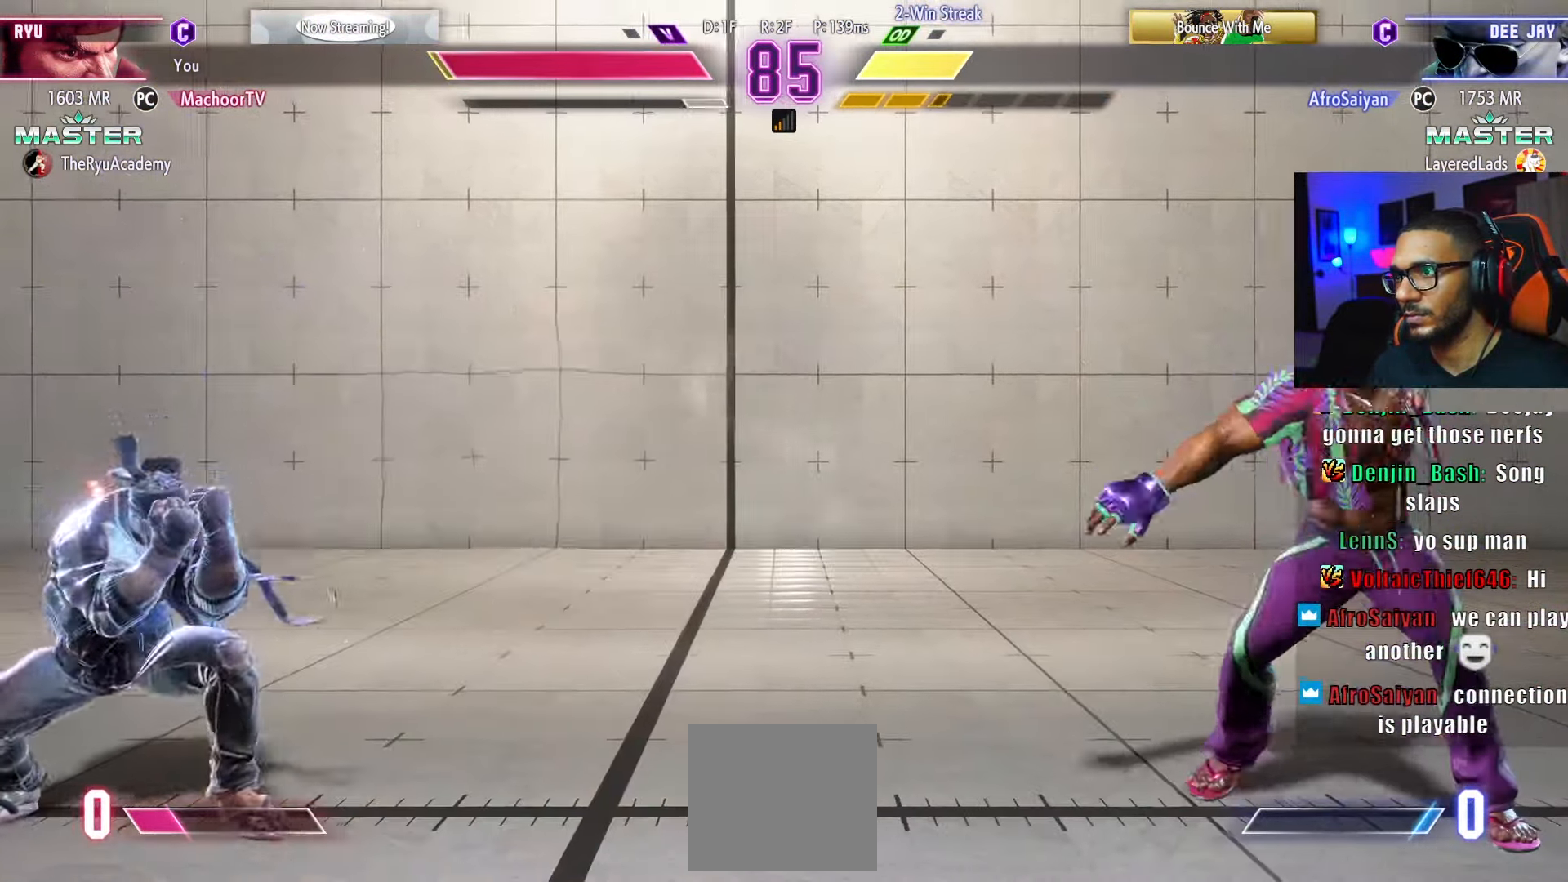
{"buttons": ["DPAD_DOWN", "DPAD_LEFT"], "left_stick": "center", "right_stick": "center", "events": [[116, "DPAD_LEFT", "down"], [166, "DPAD_DOWN", "down"]]}
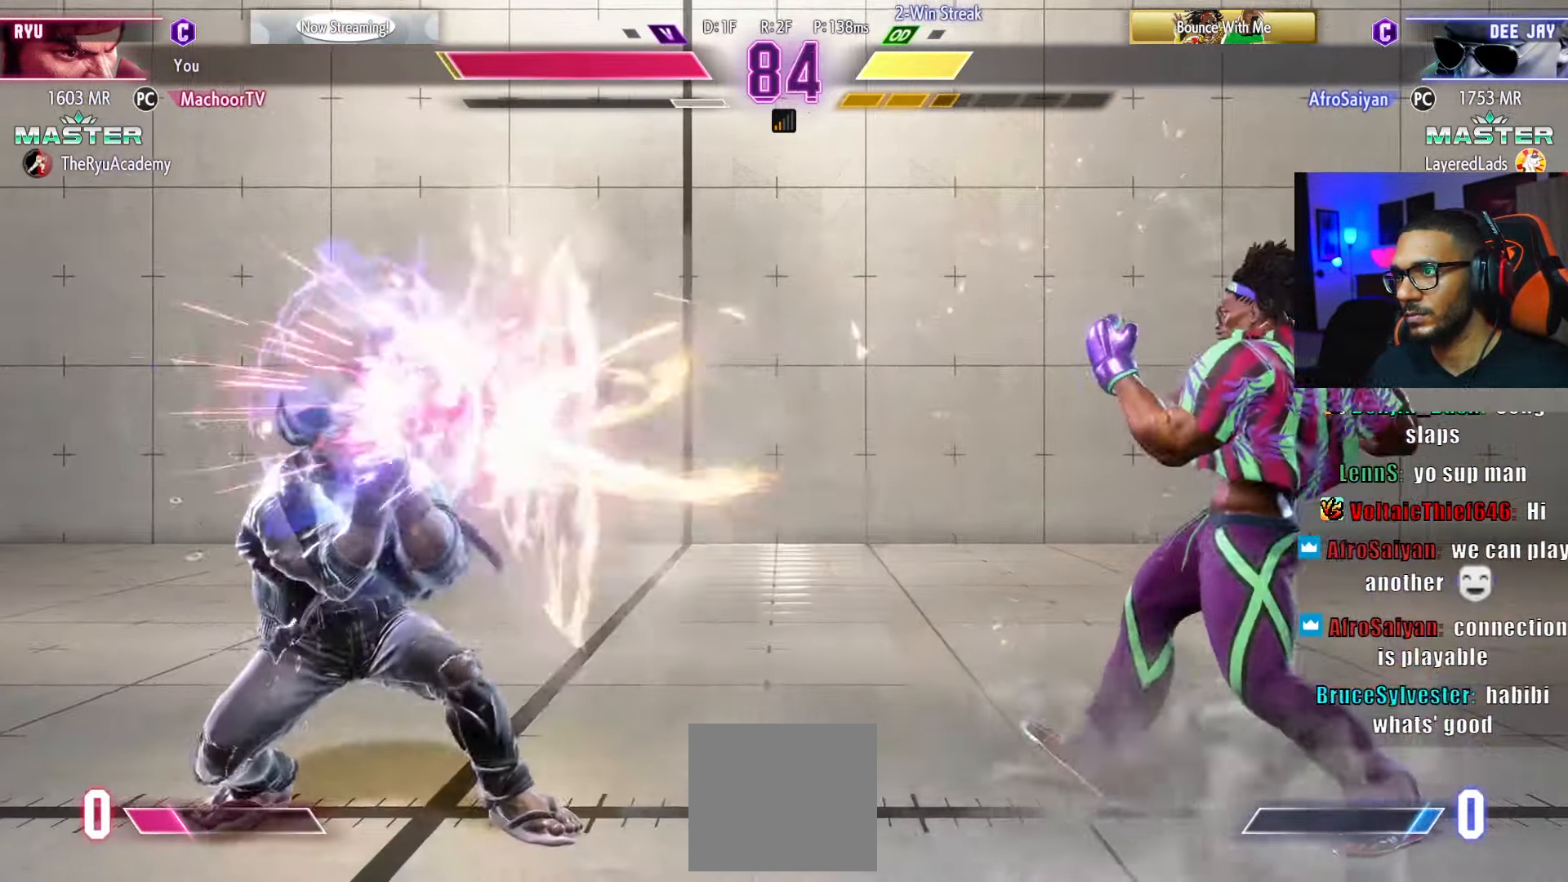
{"buttons": ["DPAD_DOWN", "DPAD_LEFT"], "left_stick": "center", "right_stick": "center", "events": [[33, "DPAD_LEFT", "up"], [50, "DPAD_DOWN", "up"], [150, "DPAD_RIGHT", "down"], [217, "DPAD_RIGHT", "up"], [267, "DPAD_RIGHT", "down"], [367, "DPAD_RIGHT", "up"], [417, "DPAD_LEFT", "down"], [467, "DPAD_DOWN", "down"]]}
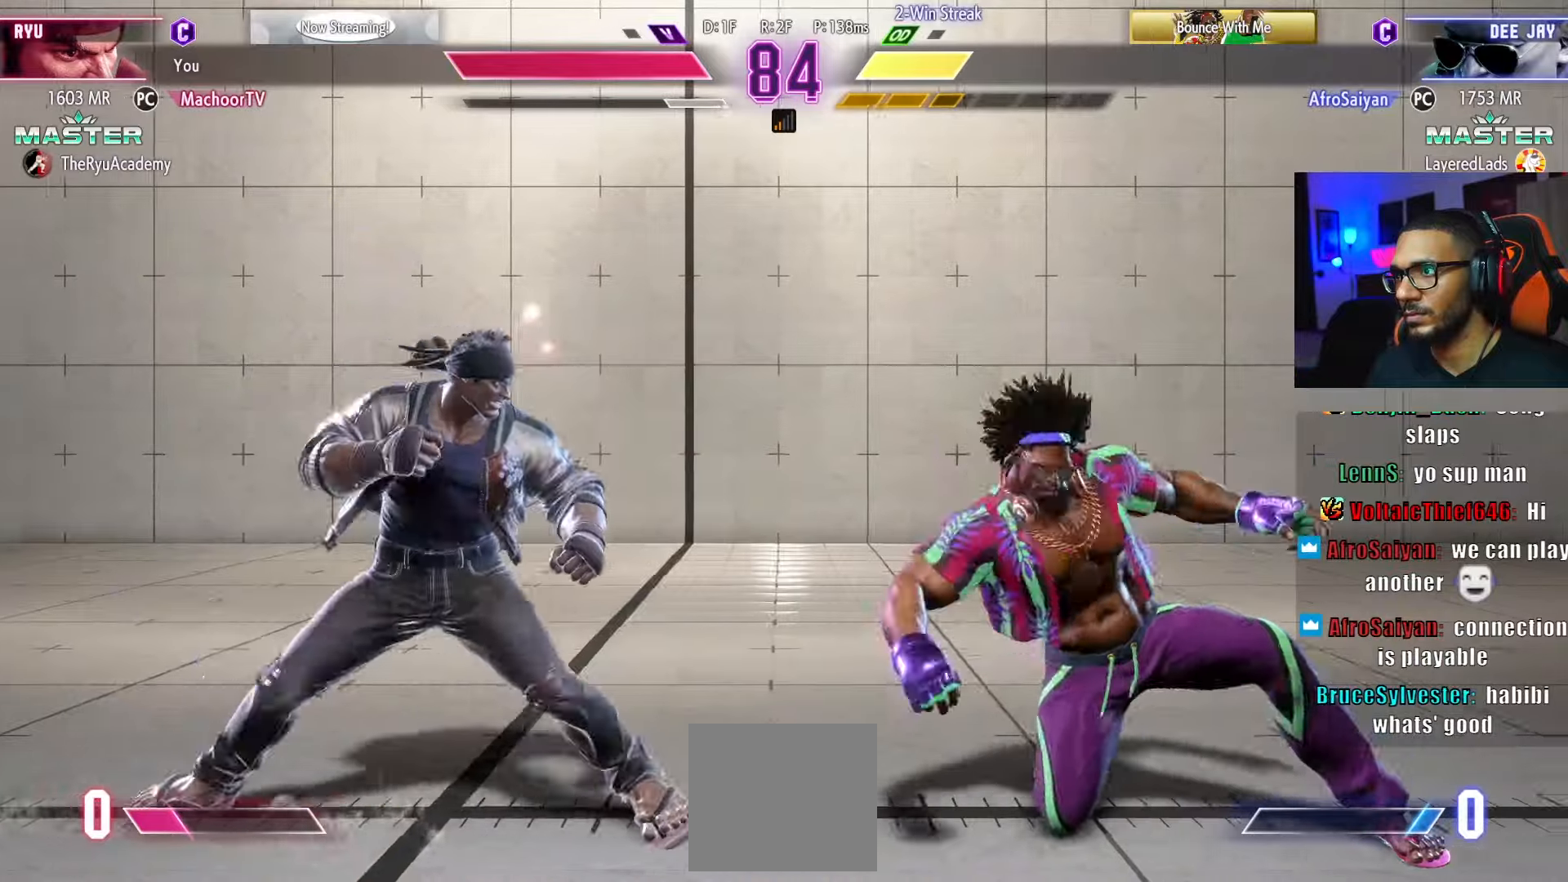
{"buttons": ["DPAD_DOWN"], "left_stick": "center", "right_stick": "center", "events": [[200, "DPAD_DOWN", "up"], [234, "DPAD_LEFT", "up"], [284, "DPAD_LEFT", "down"], [484, "DPAD_LEFT", "up"], [500, "DPAD_DOWN", "down"]]}
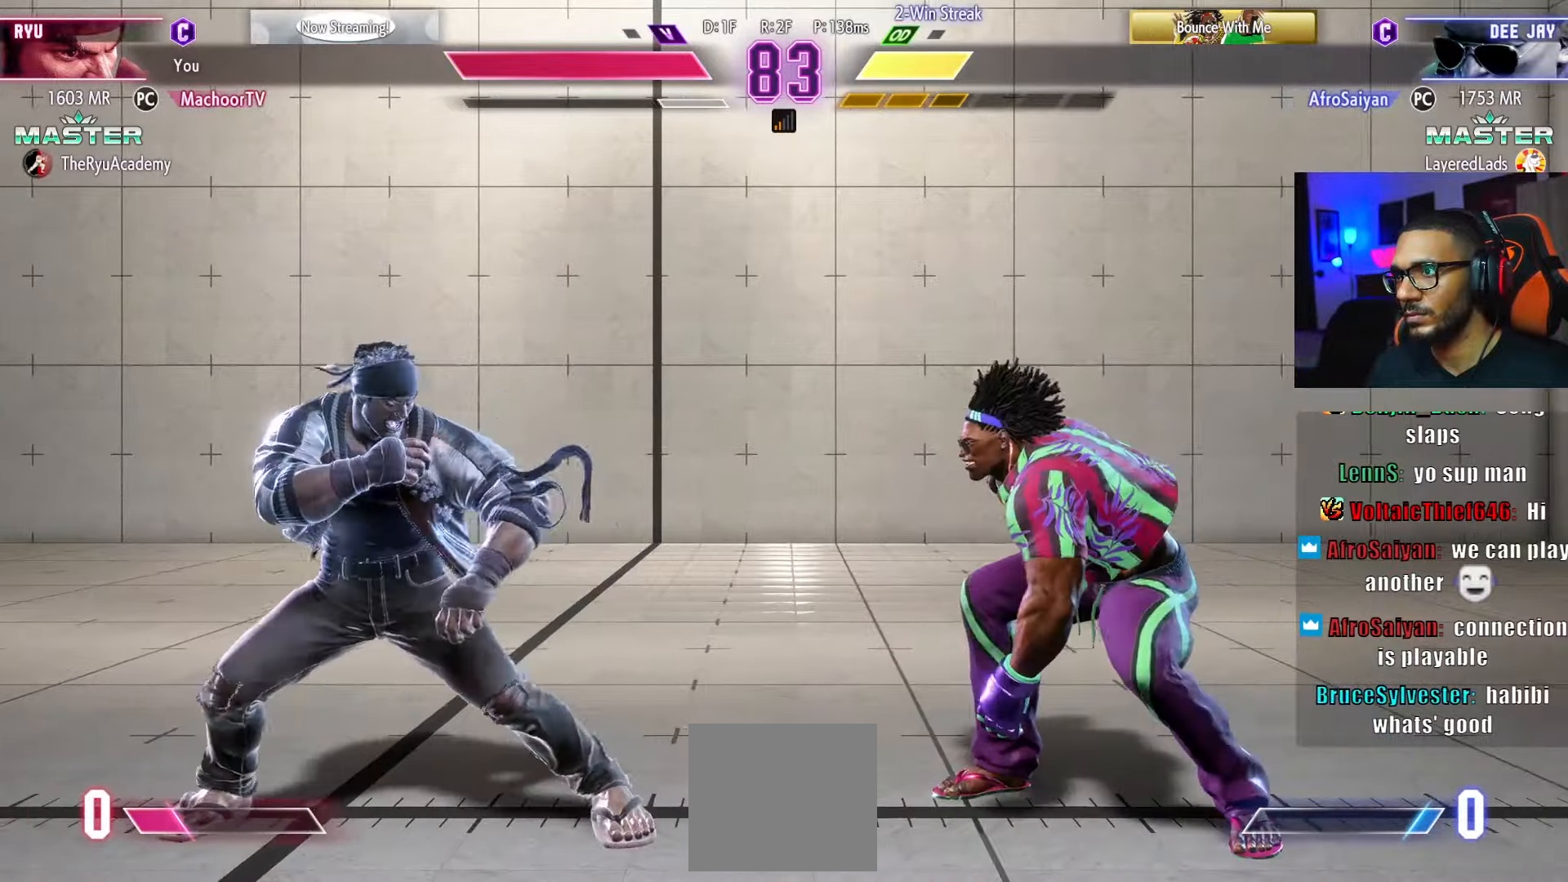
{"buttons": ["DPAD_DOWN", "DPAD_LEFT"], "left_stick": "center", "right_stick": "center", "events": [[34, "DPAD_DOWN", "up"], [34, "DPAD_RIGHT", "down"], [250, "DPAD_RIGHT", "up"], [267, "DPAD_LEFT", "down"], [334, "DPAD_DOWN", "down"]]}
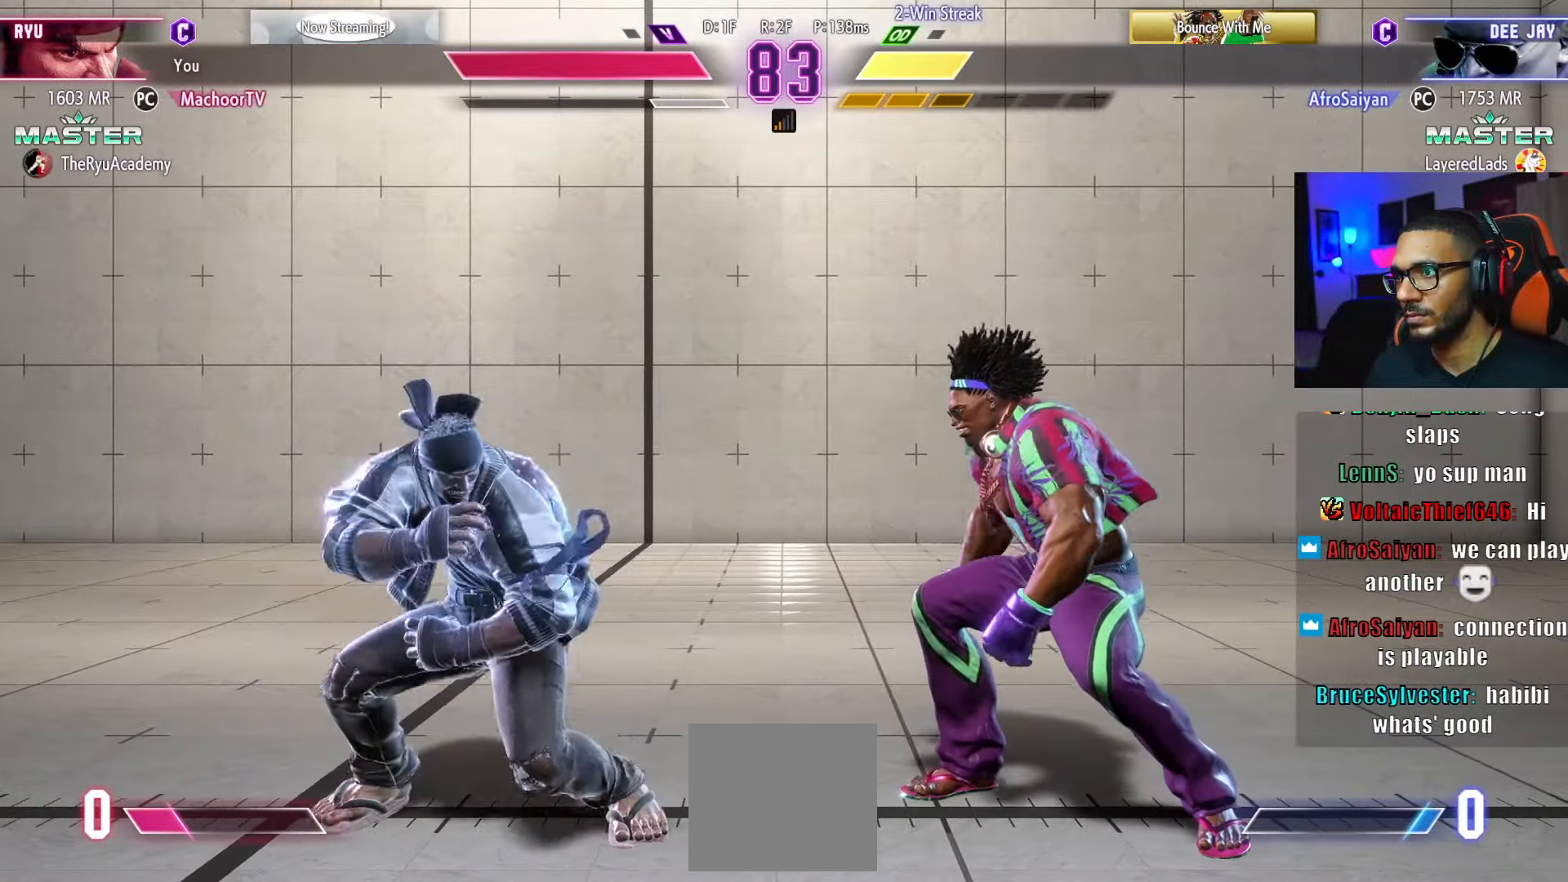
{"buttons": ["DPAD_LEFT"], "left_stick": "center", "right_stick": "center", "events": [[34, "DPAD_LEFT", "up"], [67, "DPAD_DOWN", "up"], [67, "DPAD_RIGHT", "down"], [317, "DPAD_RIGHT", "up"], [350, "DPAD_LEFT", "down"]]}
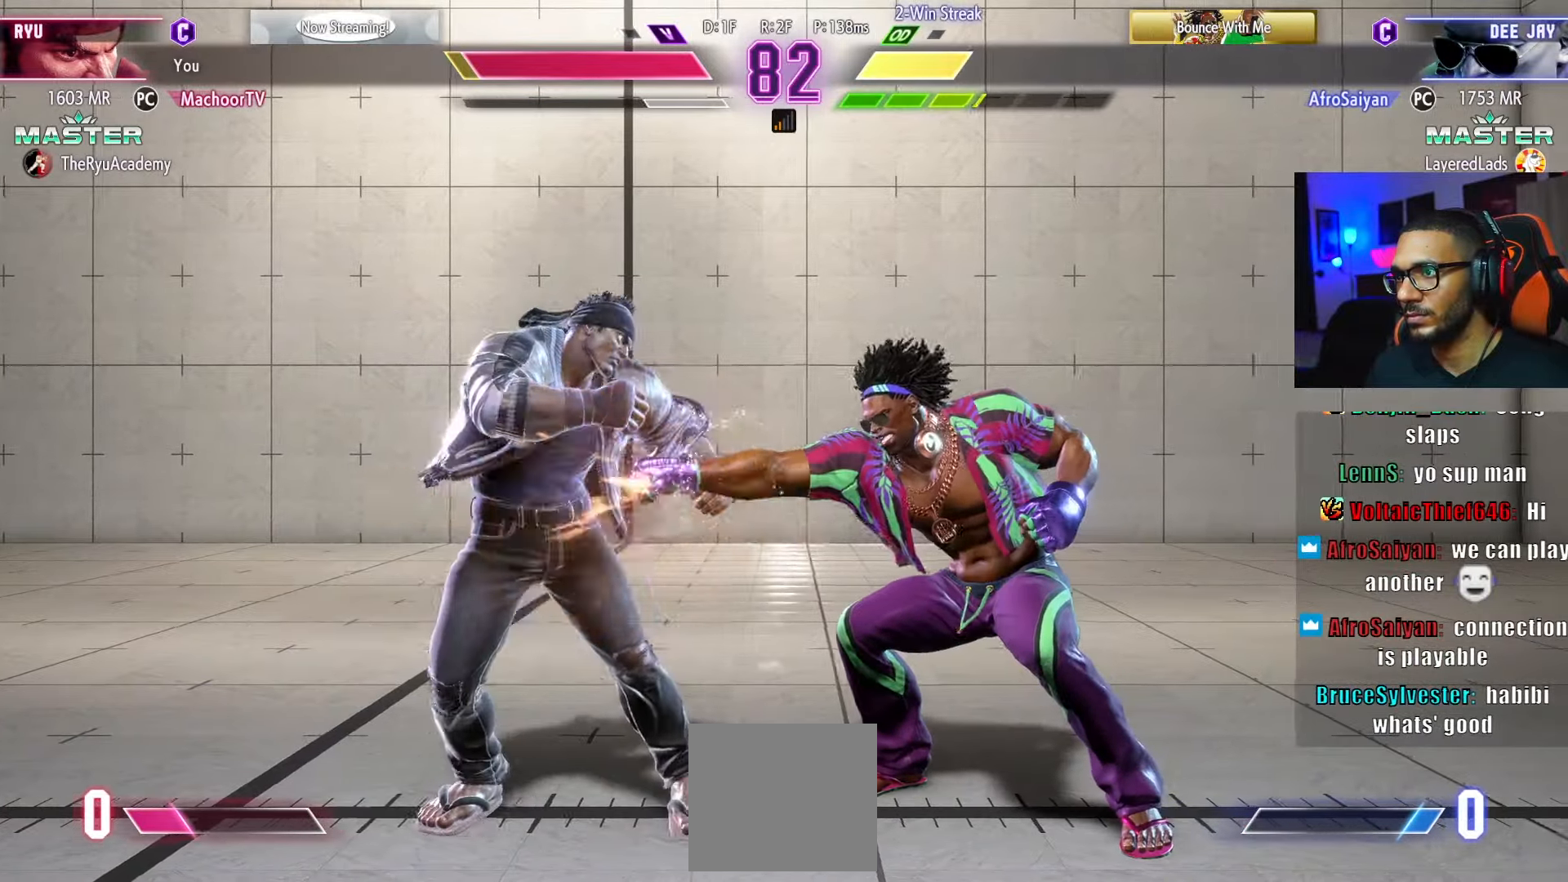
{"buttons": ["DPAD_DOWN", "DPAD_LEFT"], "left_stick": "center", "right_stick": "center", "events": [[284, "DPAD_DOWN", "down"], [434, "DPAD_DOWN", "up"], [484, "DPAD_DOWN", "down"]]}
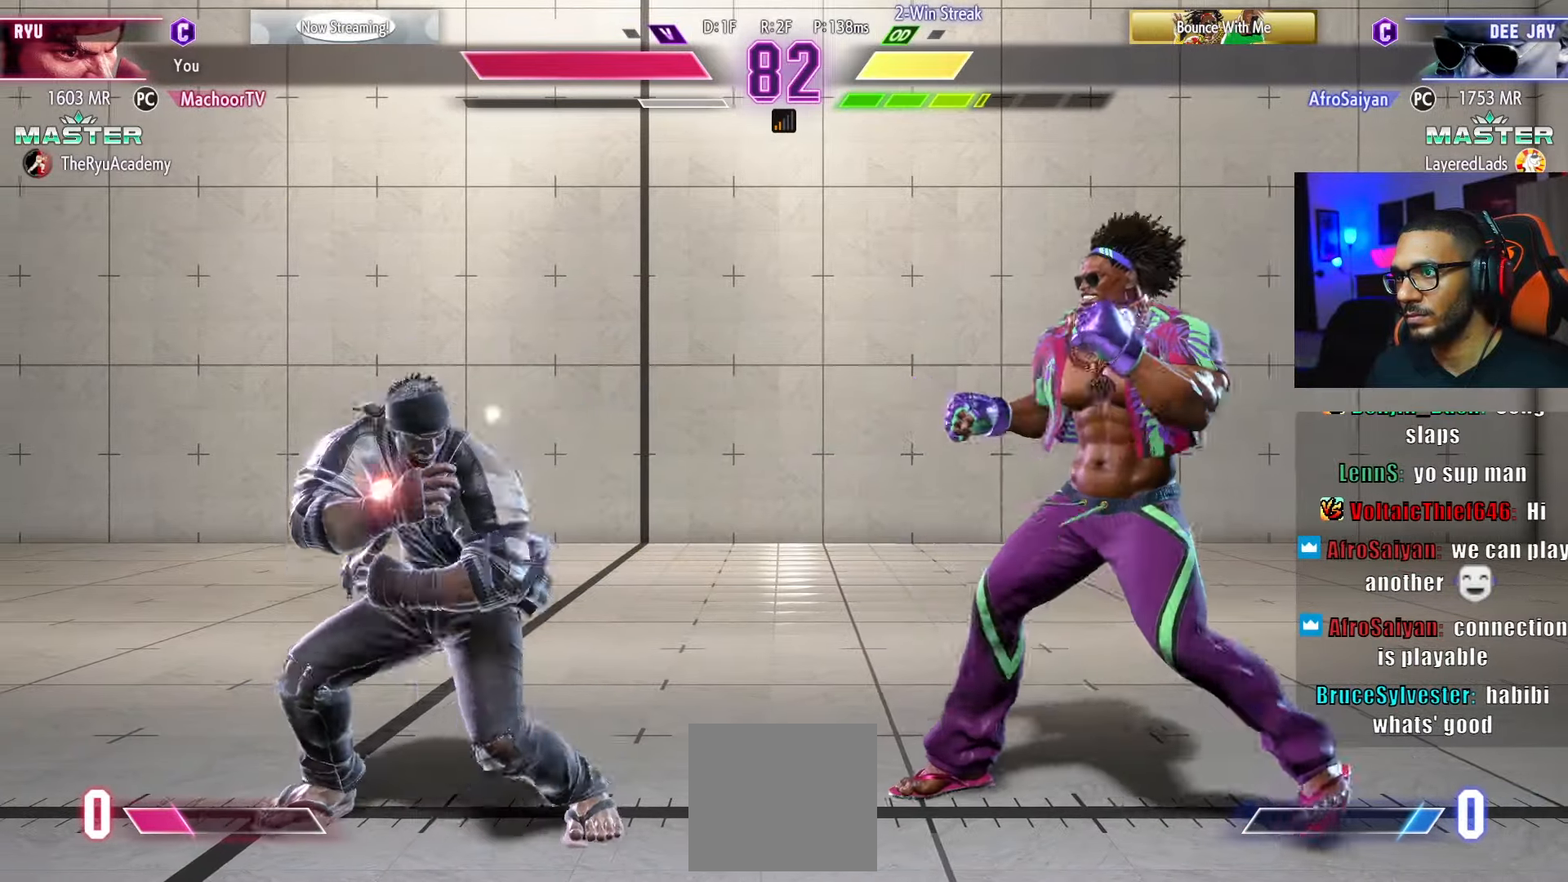
{"buttons": ["DPAD_LEFT"], "left_stick": "center", "right_stick": "center", "events": [[67, "DPAD_LEFT", "up"], [234, "DPAD_RIGHT", "down"], [284, "DPAD_DOWN", "up"], [317, "DPAD_RIGHT", "up"], [367, "DPAD_LEFT", "down"]]}
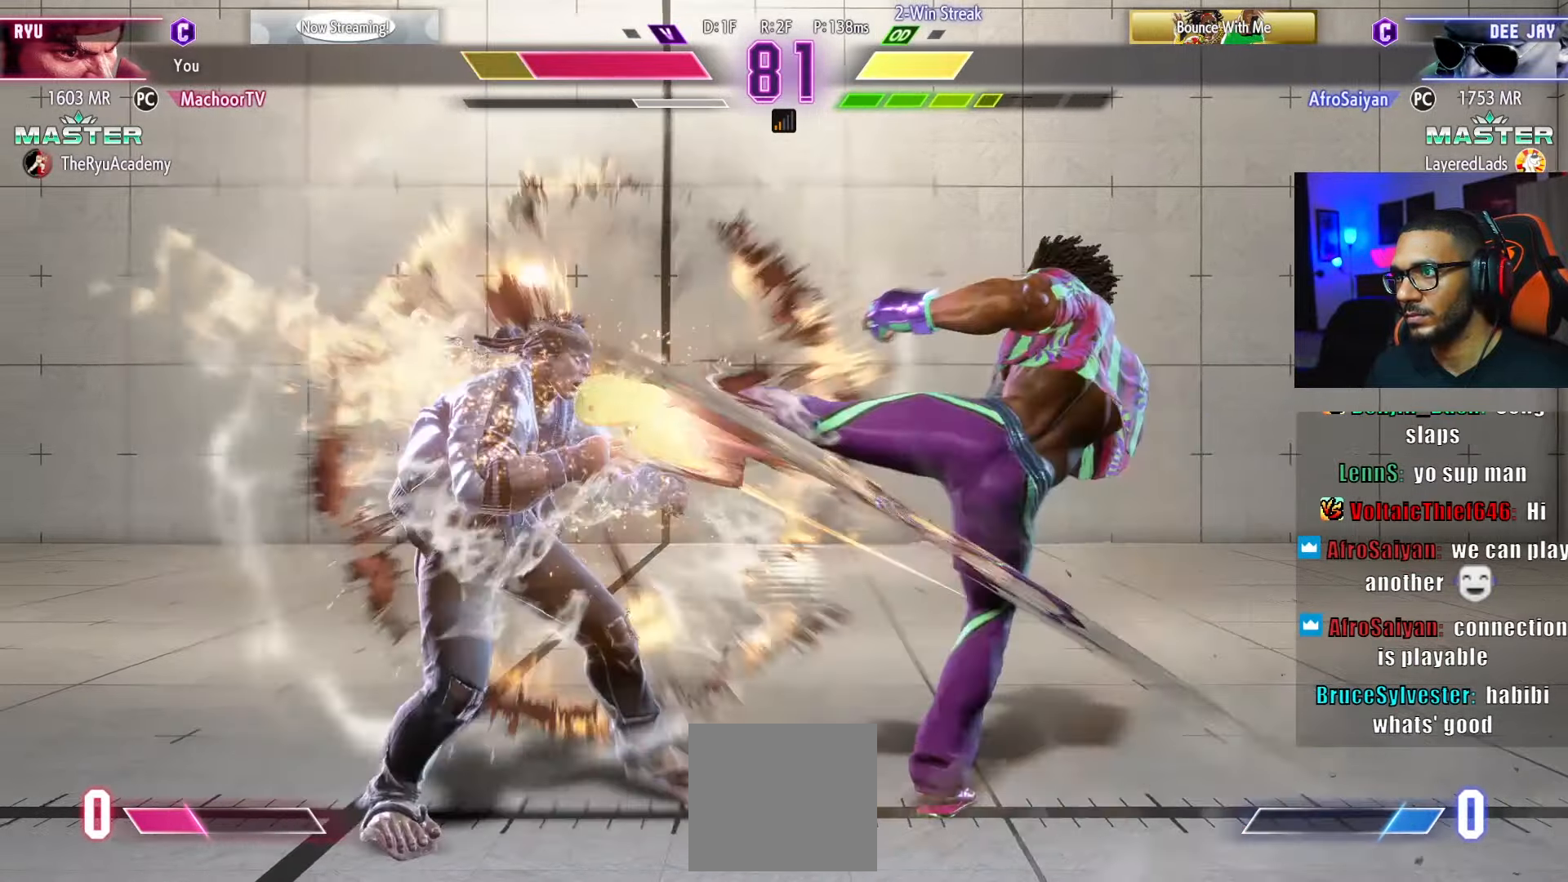
{"buttons": ["L1", "DPAD_LEFT"], "left_stick": "center", "right_stick": "center", "events": [[284, "DPAD_DOWN", "down"], [334, "DPAD_LEFT", "up"], [384, "DPAD_LEFT", "down"], [400, "L1", "down"], [500, "DPAD_DOWN", "up"]]}
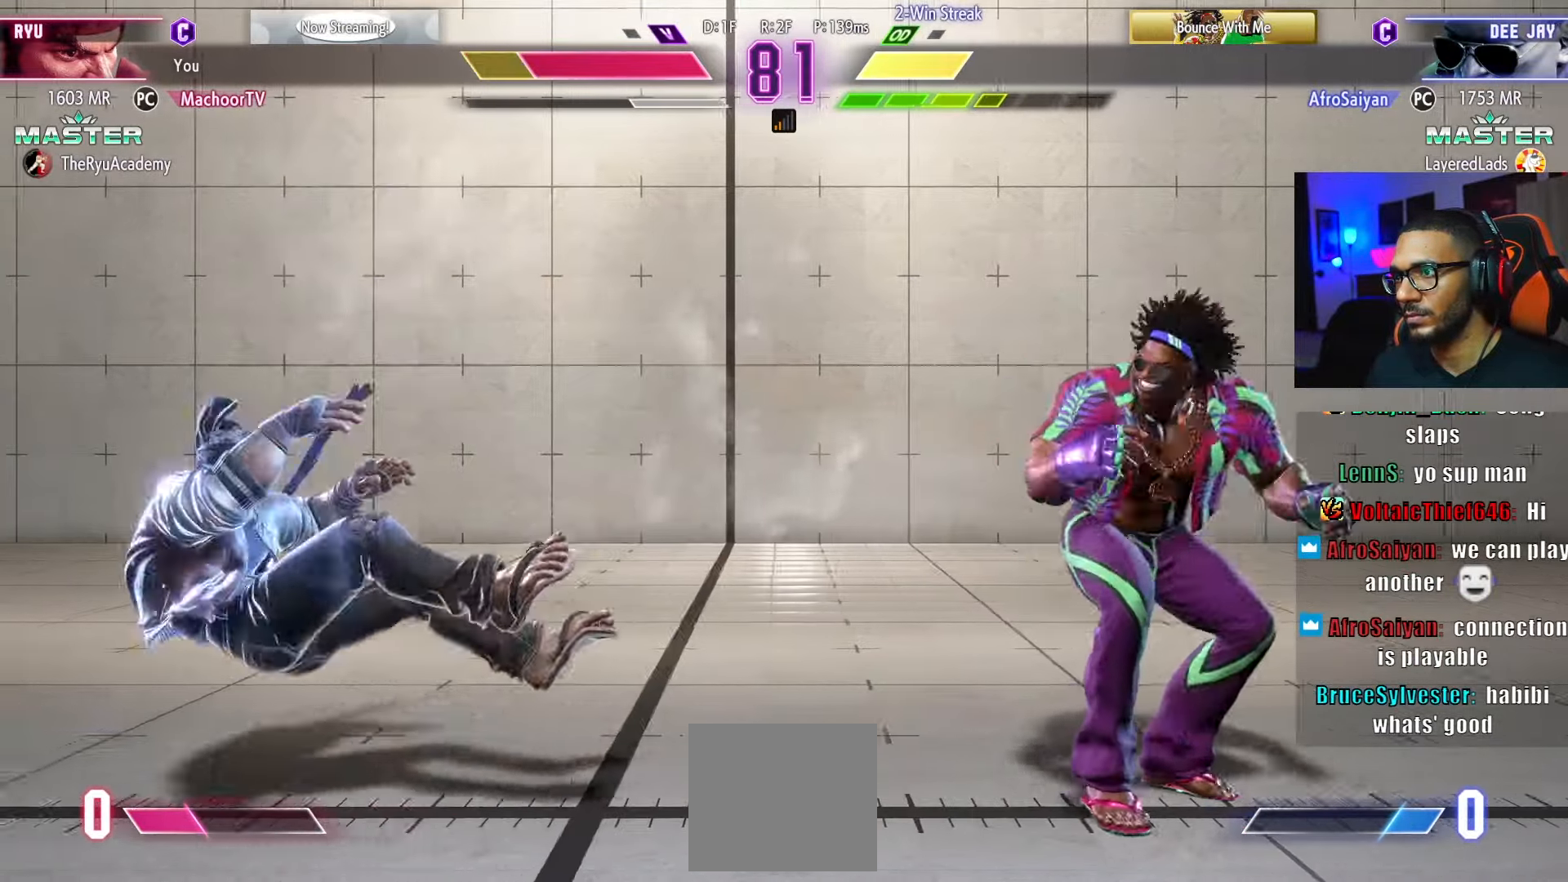
{"buttons": ["DPAD_DOWN", "DPAD_LEFT"], "left_stick": "center", "right_stick": "center", "events": [[34, "DPAD_DOWN", "down"], [34, "L1", "up"], [50, "L1", "down"], [167, "L1", "up"]]}
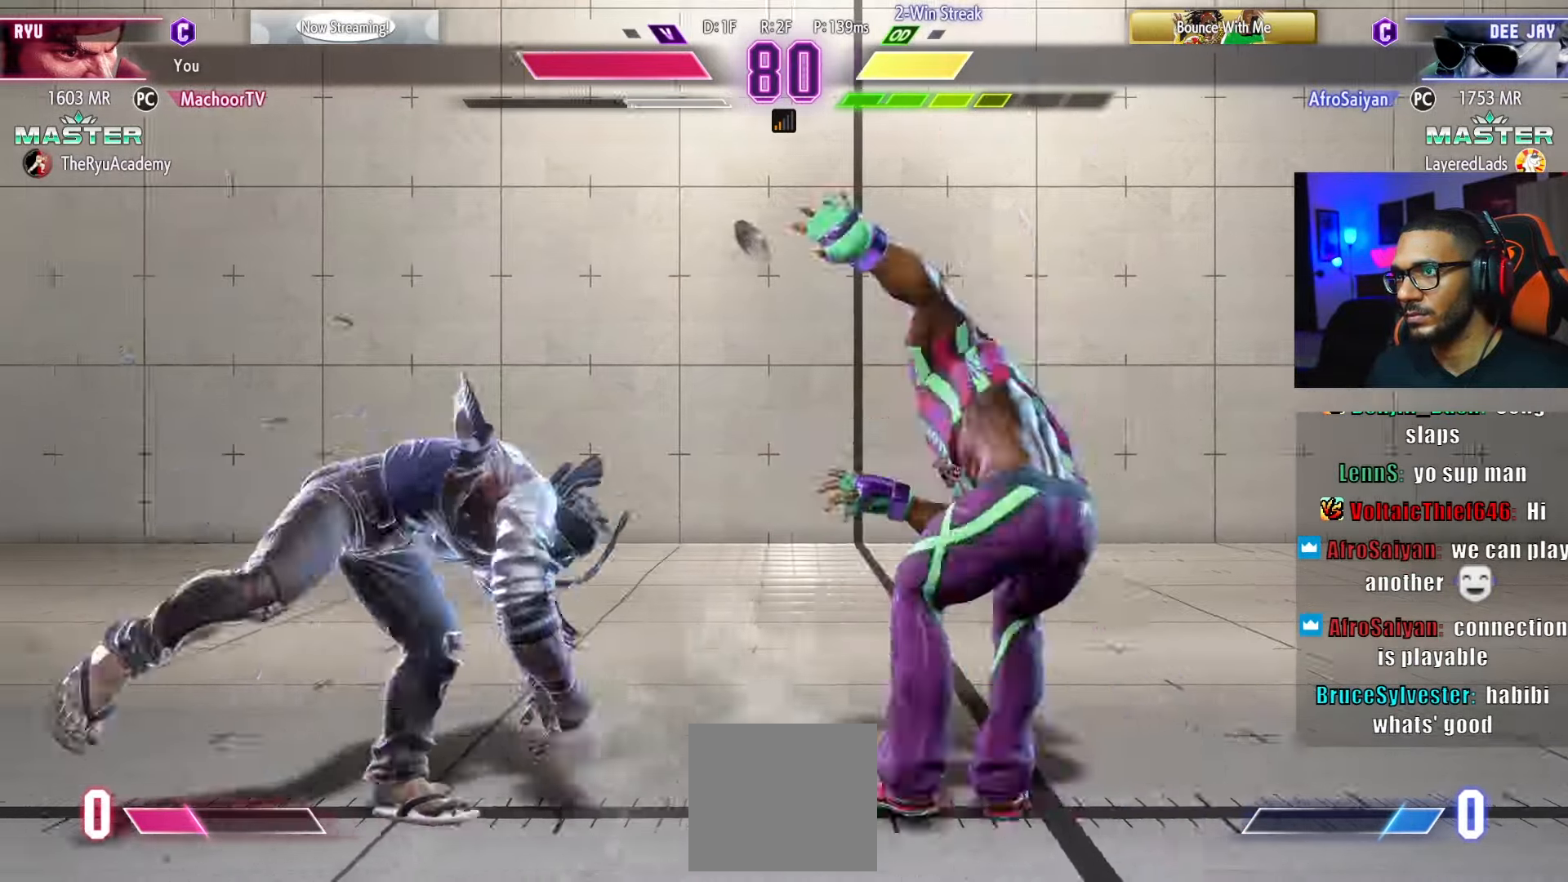
{"buttons": ["DPAD_DOWN", "DPAD_LEFT"], "left_stick": "center", "right_stick": "center", "events": []}
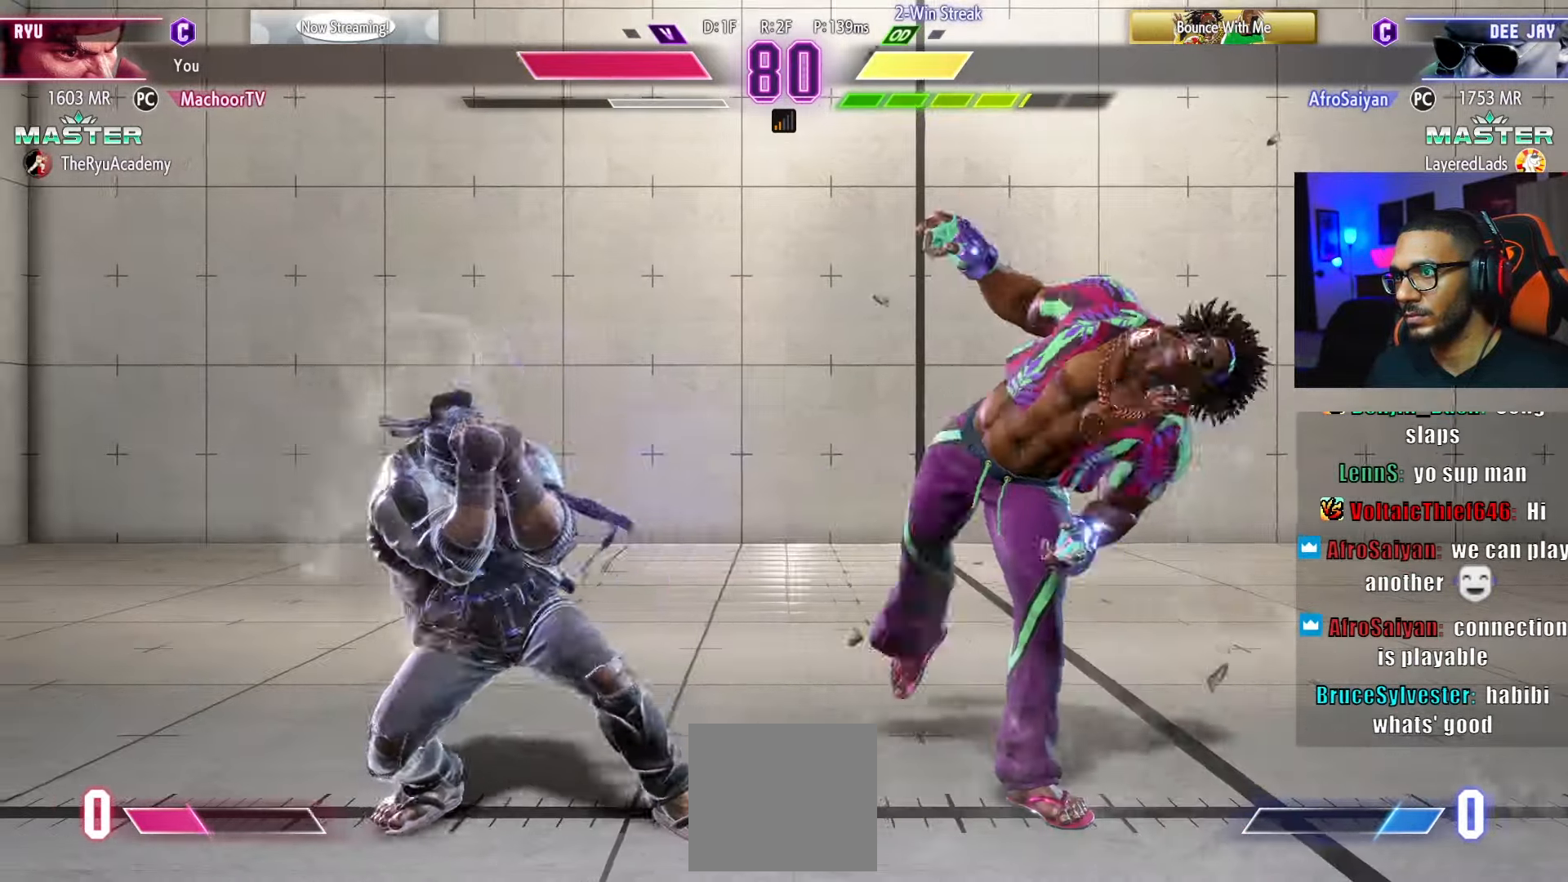
{"buttons": ["DPAD_DOWN", "DPAD_LEFT"], "left_stick": "center", "right_stick": "center", "events": [[184, "DPAD_LEFT", "up"], [267, "DPAD_LEFT", "down"]]}
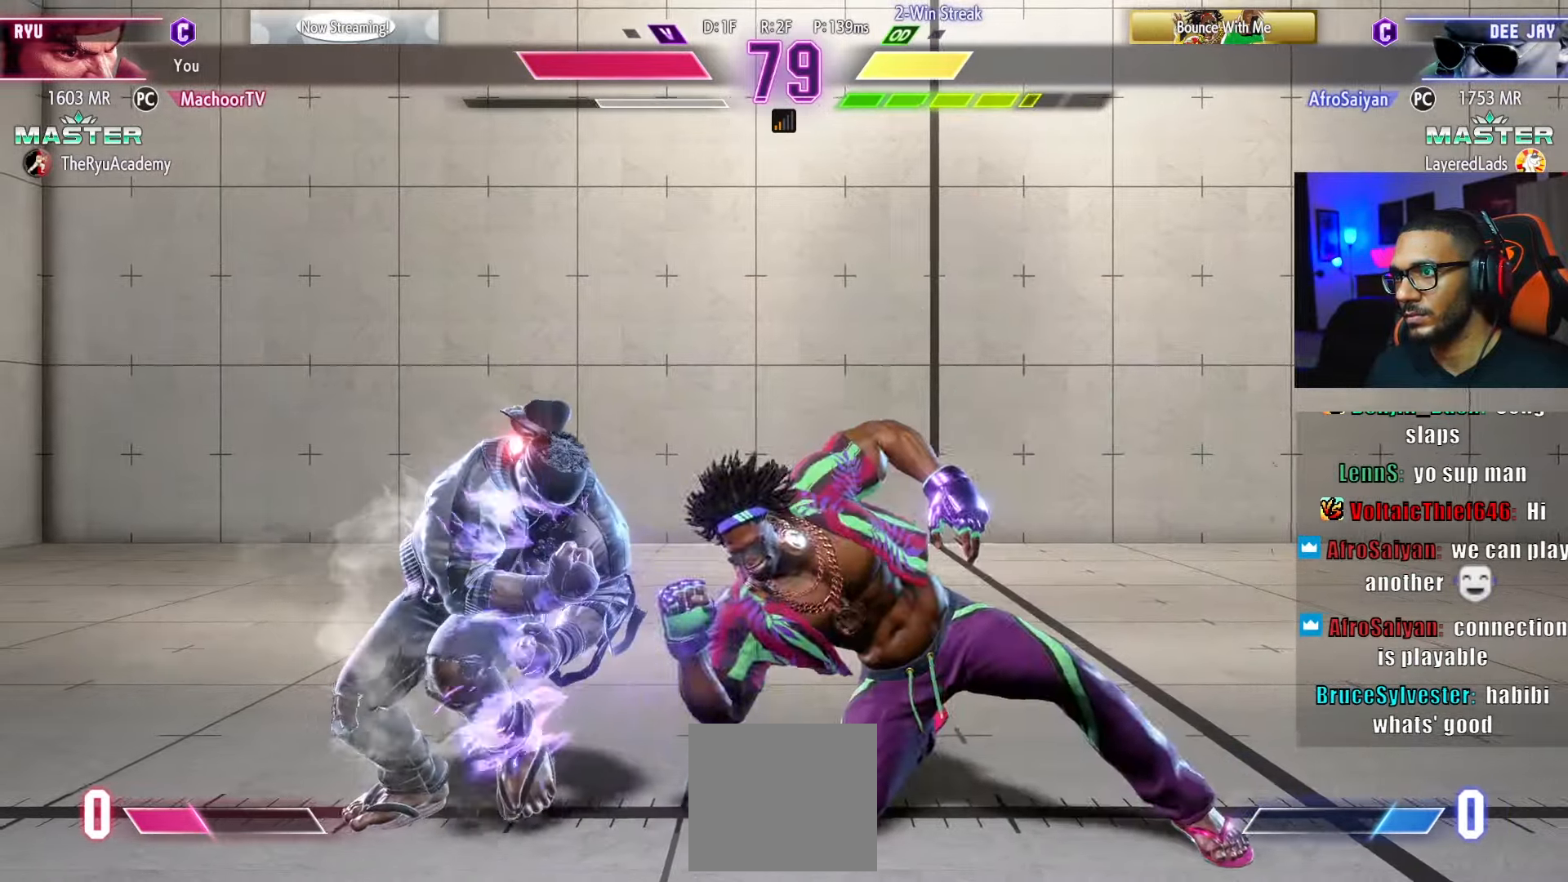
{"buttons": ["DPAD_DOWN", "DPAD_LEFT"], "left_stick": "center", "right_stick": "center", "events": []}
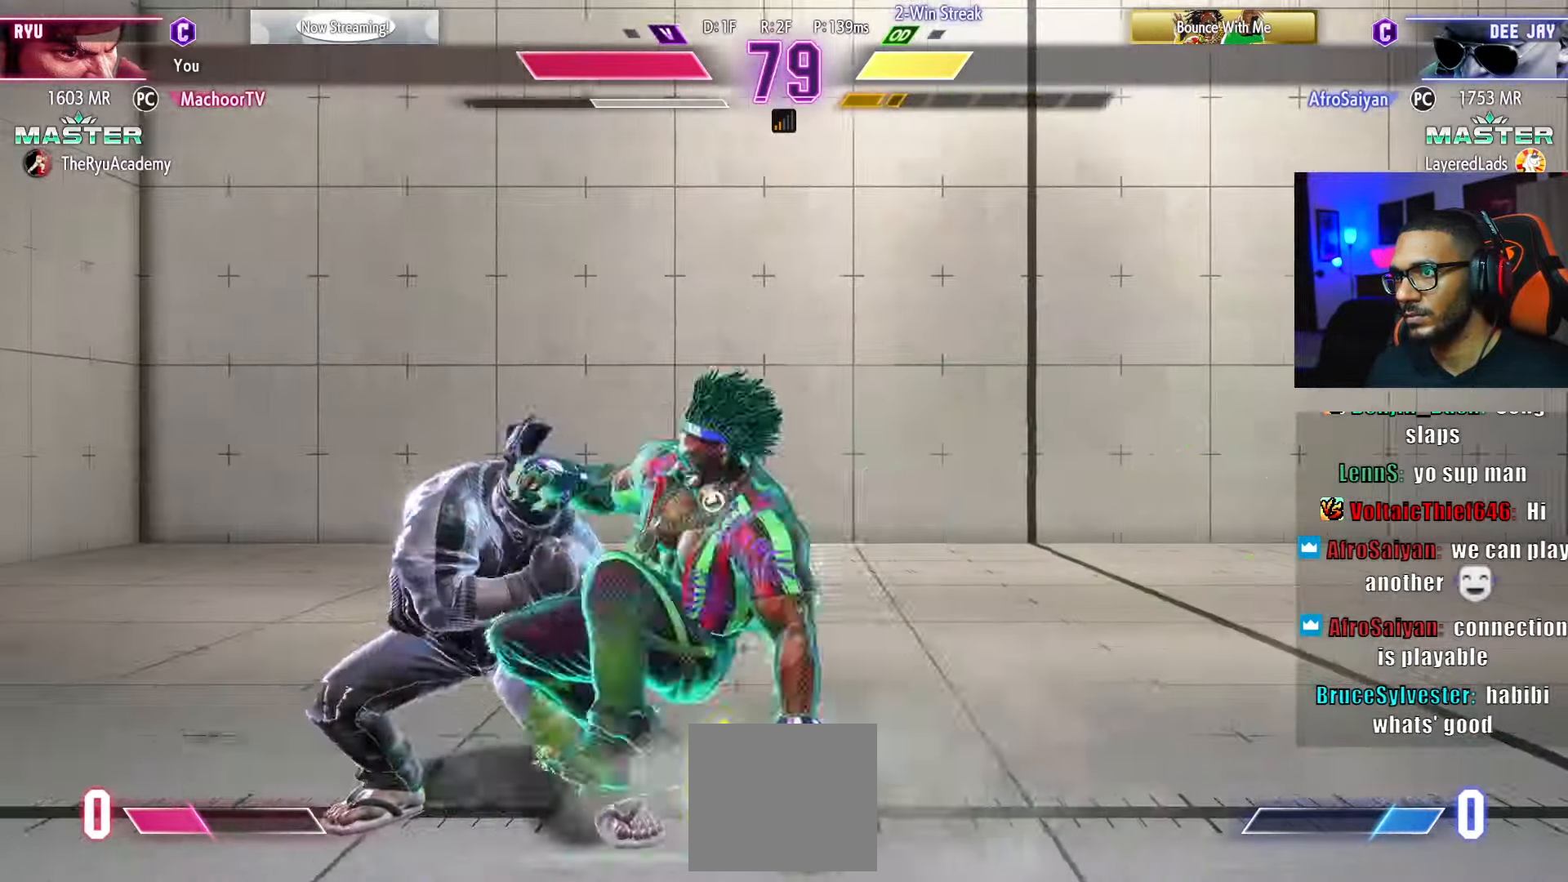
{"buttons": ["DPAD_DOWN", "DPAD_LEFT"], "left_stick": "center", "right_stick": "center", "events": [[134, "CROSS", "down"], [134, "SQUARE", "down"], [317, "CROSS", "up"], [317, "SQUARE", "up"]]}